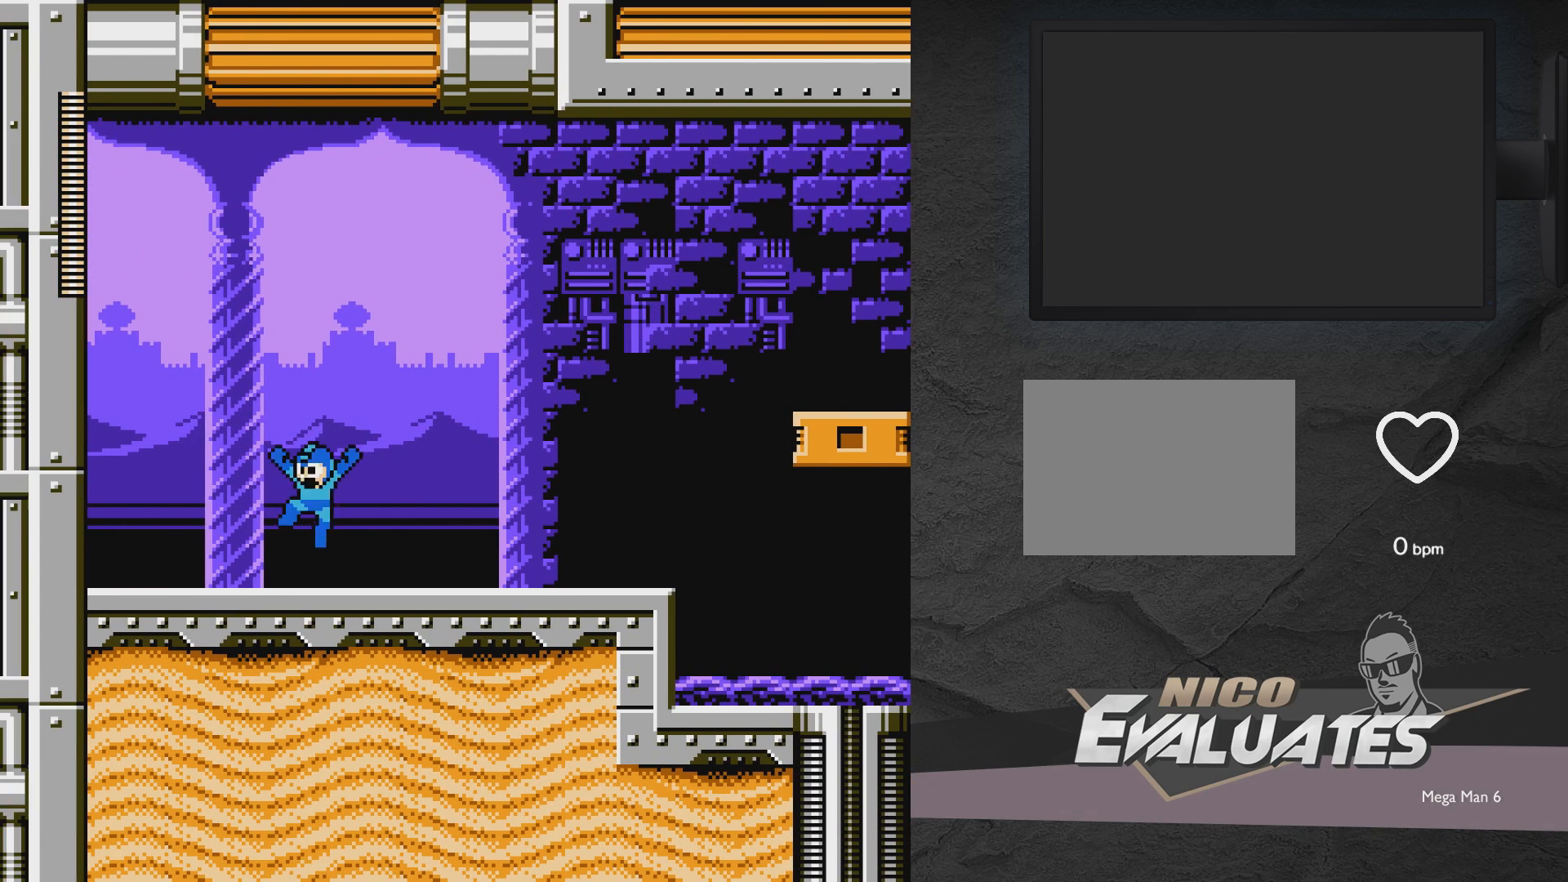
Gameplay with a controller (Xbox layout); each line is a JSON object with the inputs held at the frame after it. "events" lists button and stick changes between this image and that frame as [ms after this image, input, new state], when the widget could be followed in between. Not read: L2 R2 left_stick right_stick.
{"buttons": ["A", "DPAD_RIGHT"], "events": [[50, "A", "down"], [200, "A", "up"], [200, "DPAD_LEFT", "up"], [350, "A", "down"], [500, "DPAD_RIGHT", "down"]]}
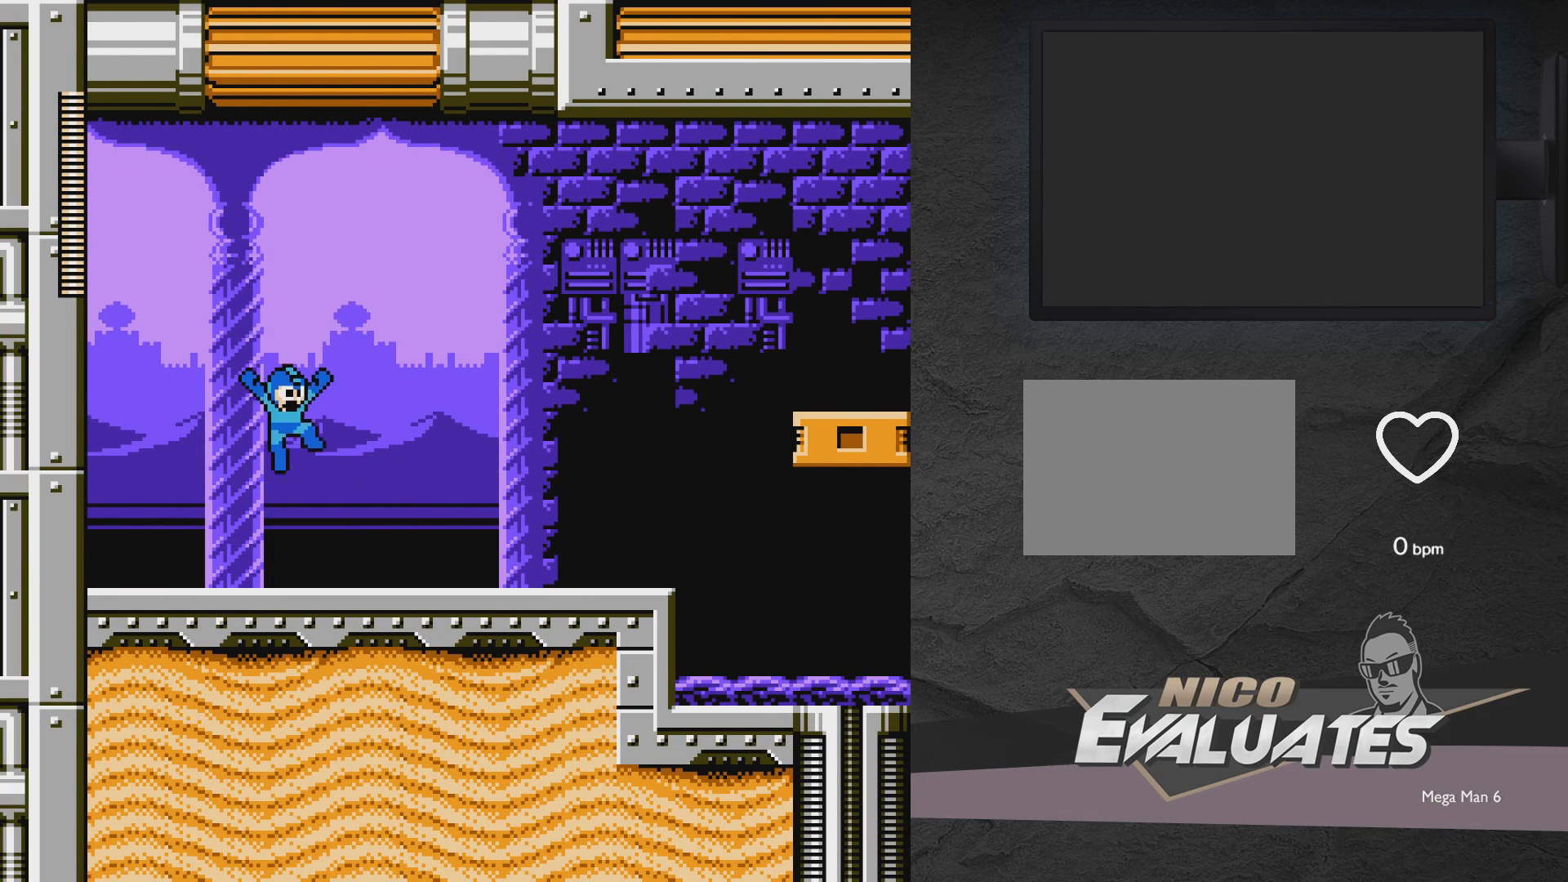
{"buttons": ["DPAD_RIGHT"], "events": [[233, "A", "up"]]}
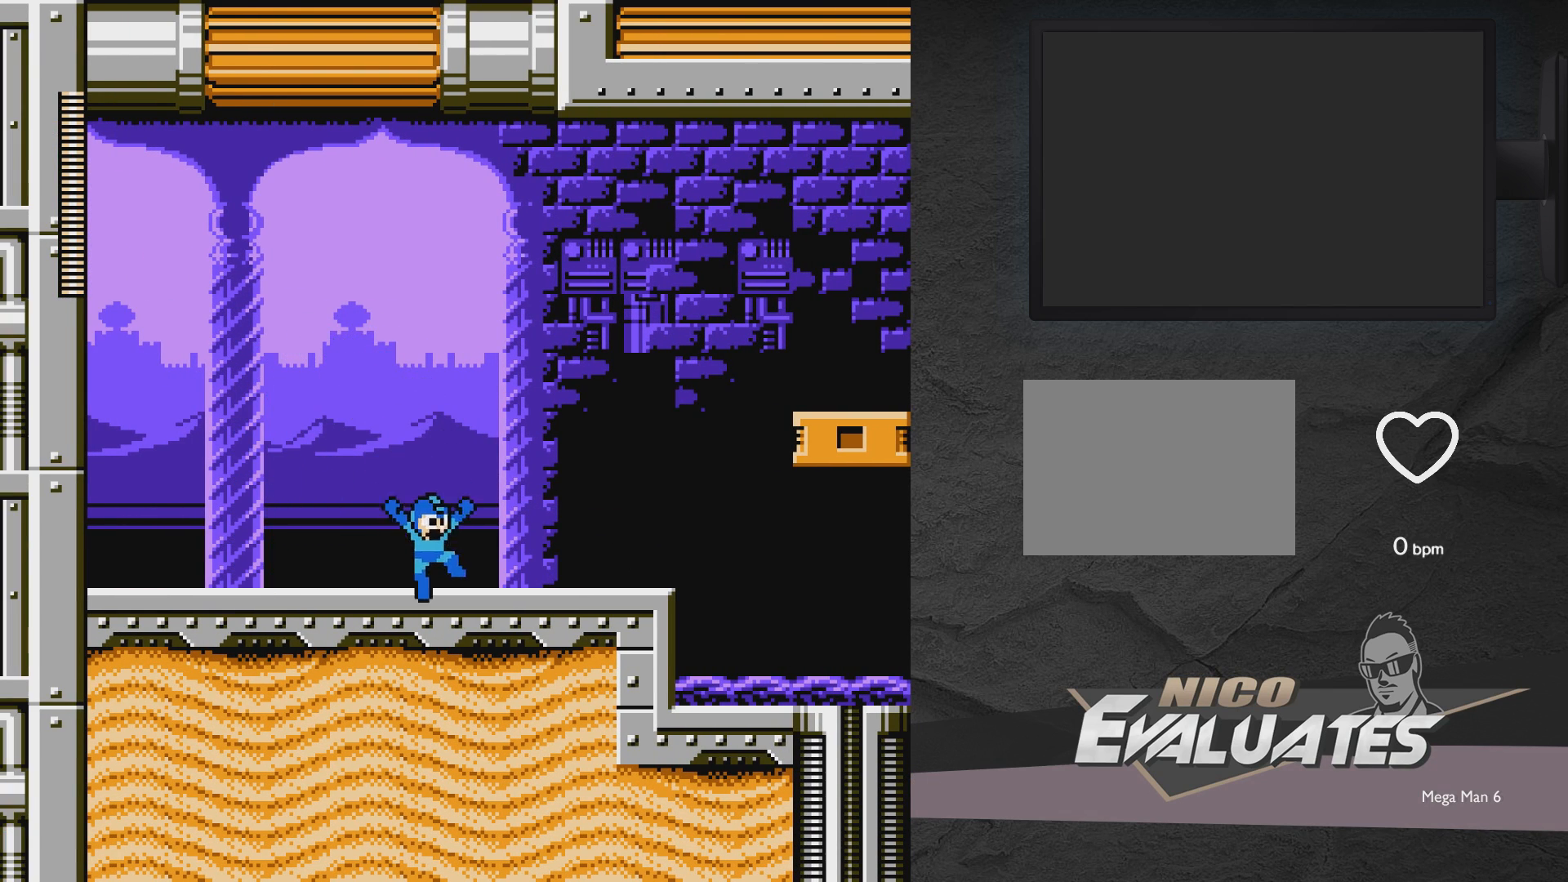
{"buttons": [], "events": [[300, "DPAD_RIGHT", "up"]]}
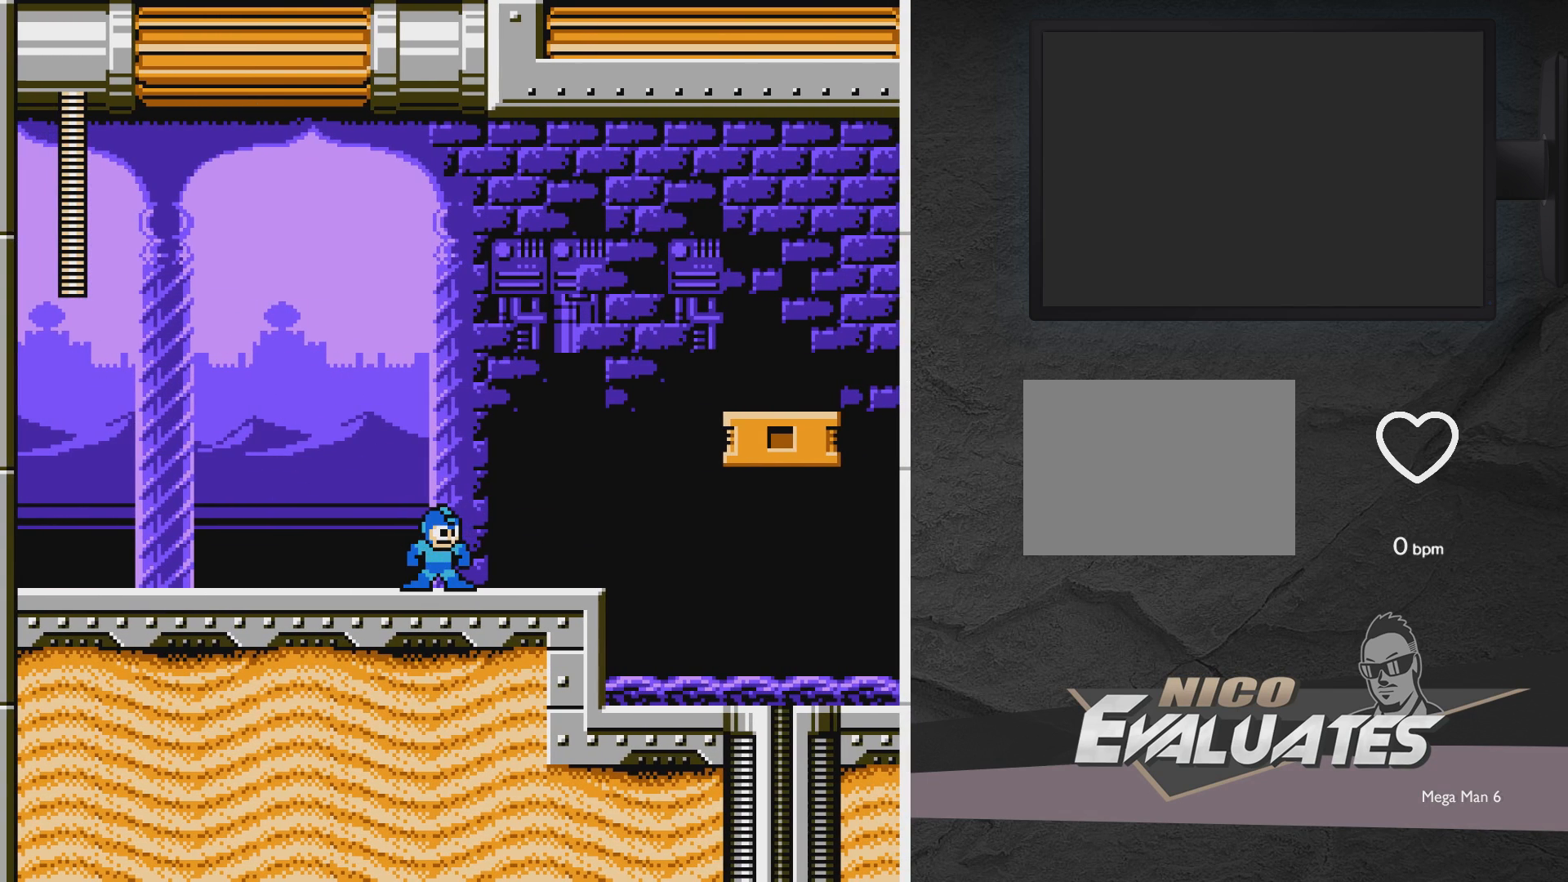
{"buttons": [], "events": []}
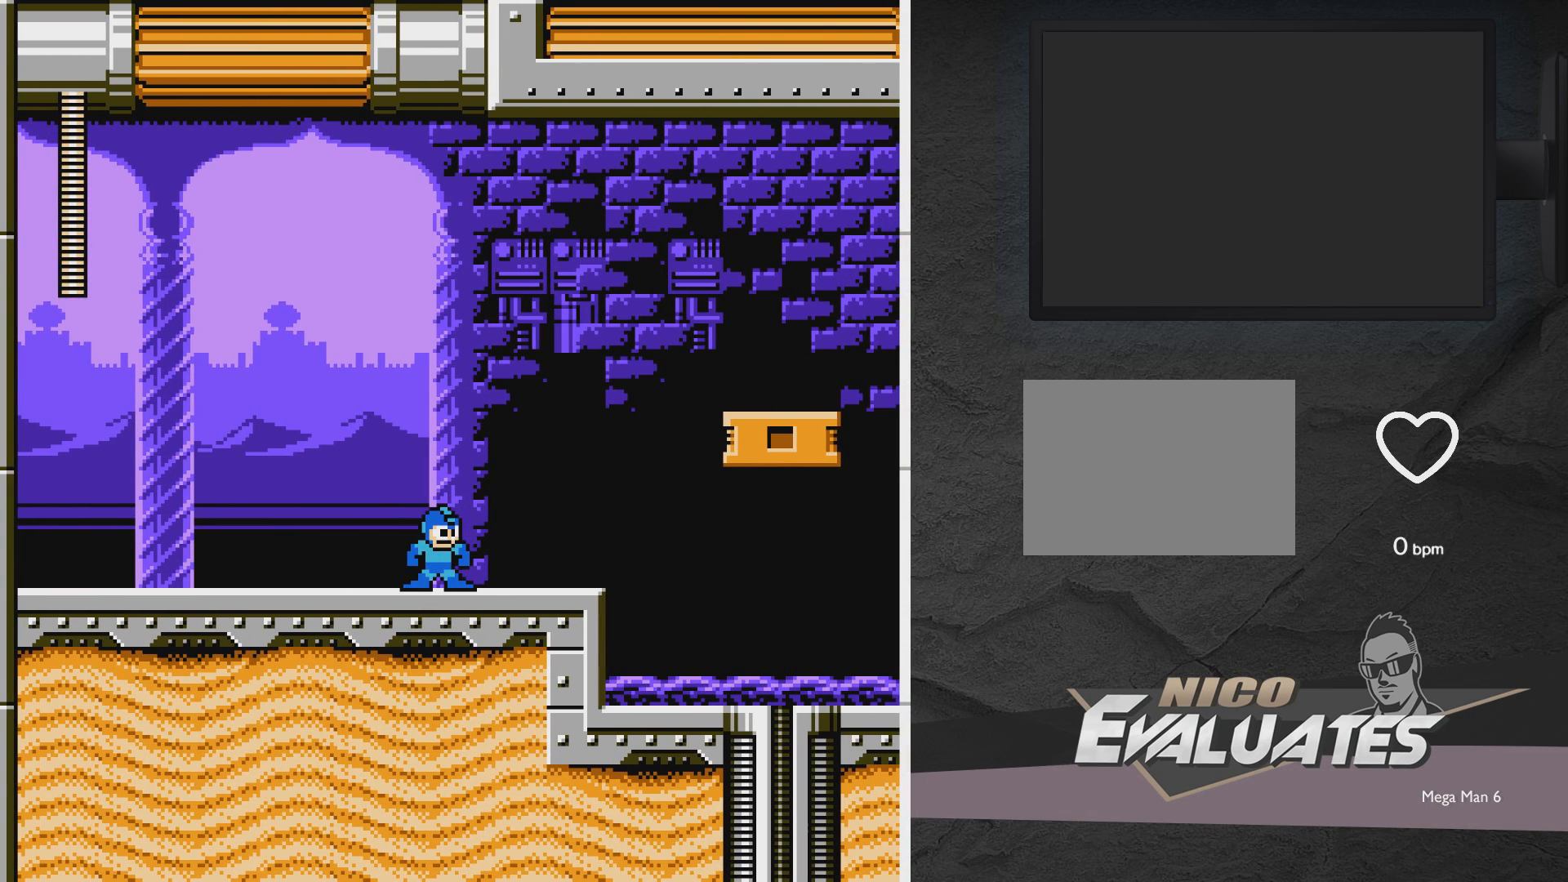
{"buttons": ["DPAD_LEFT"], "events": [[233, "DPAD_DOWN", "down"], [233, "DPAD_LEFT", "down"], [300, "A", "down"], [417, "DPAD_DOWN", "up"], [467, "A", "up"]]}
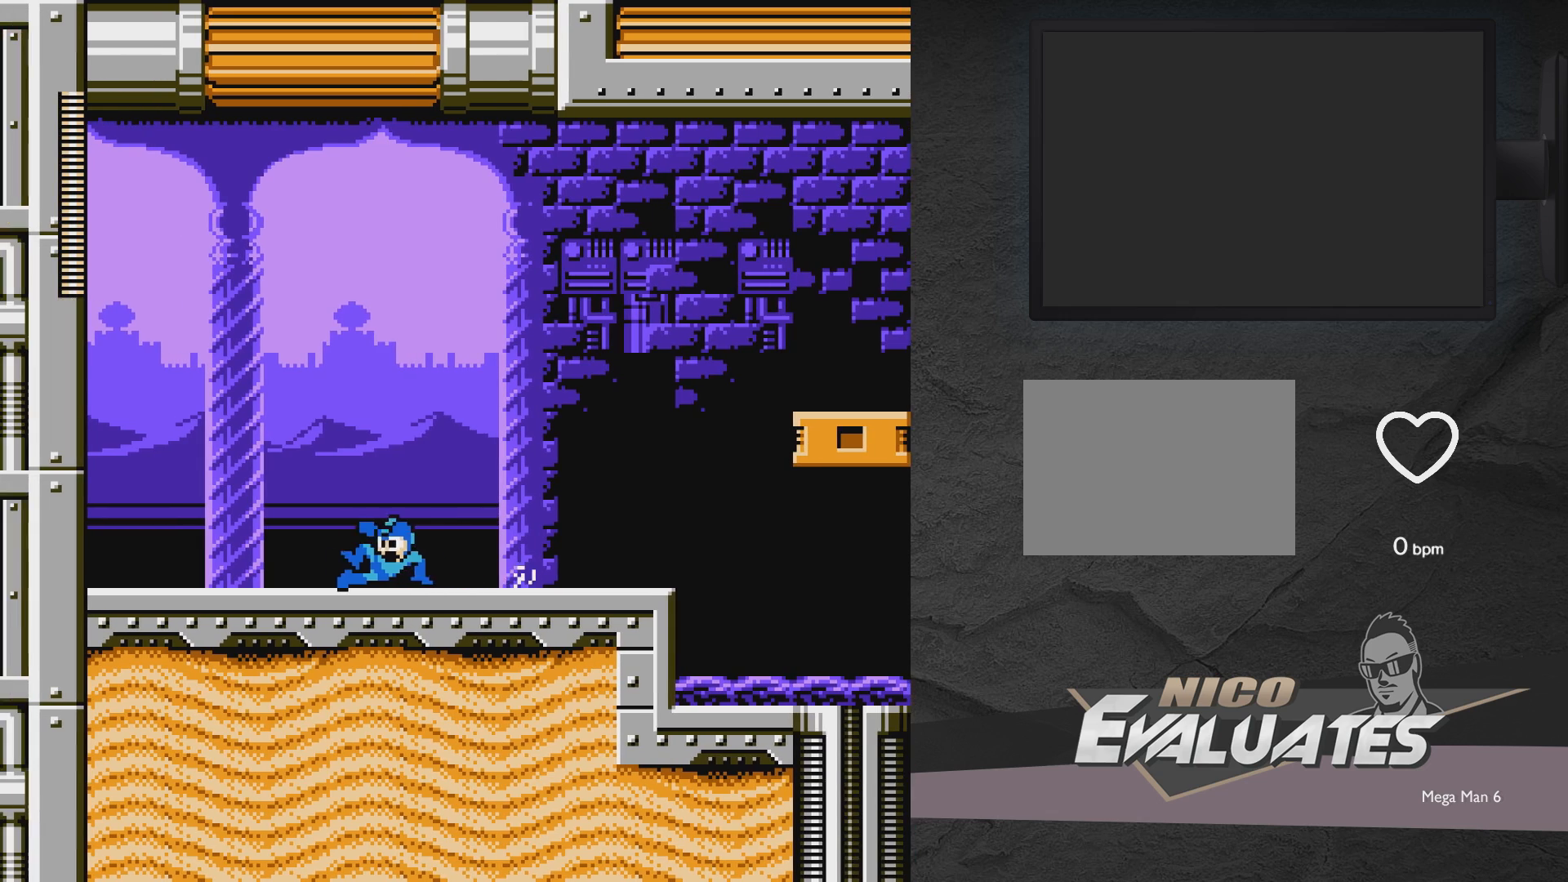
{"buttons": ["A", "DPAD_RIGHT"], "events": [[17, "DPAD_LEFT", "up"], [67, "DPAD_RIGHT", "down"], [117, "A", "down"]]}
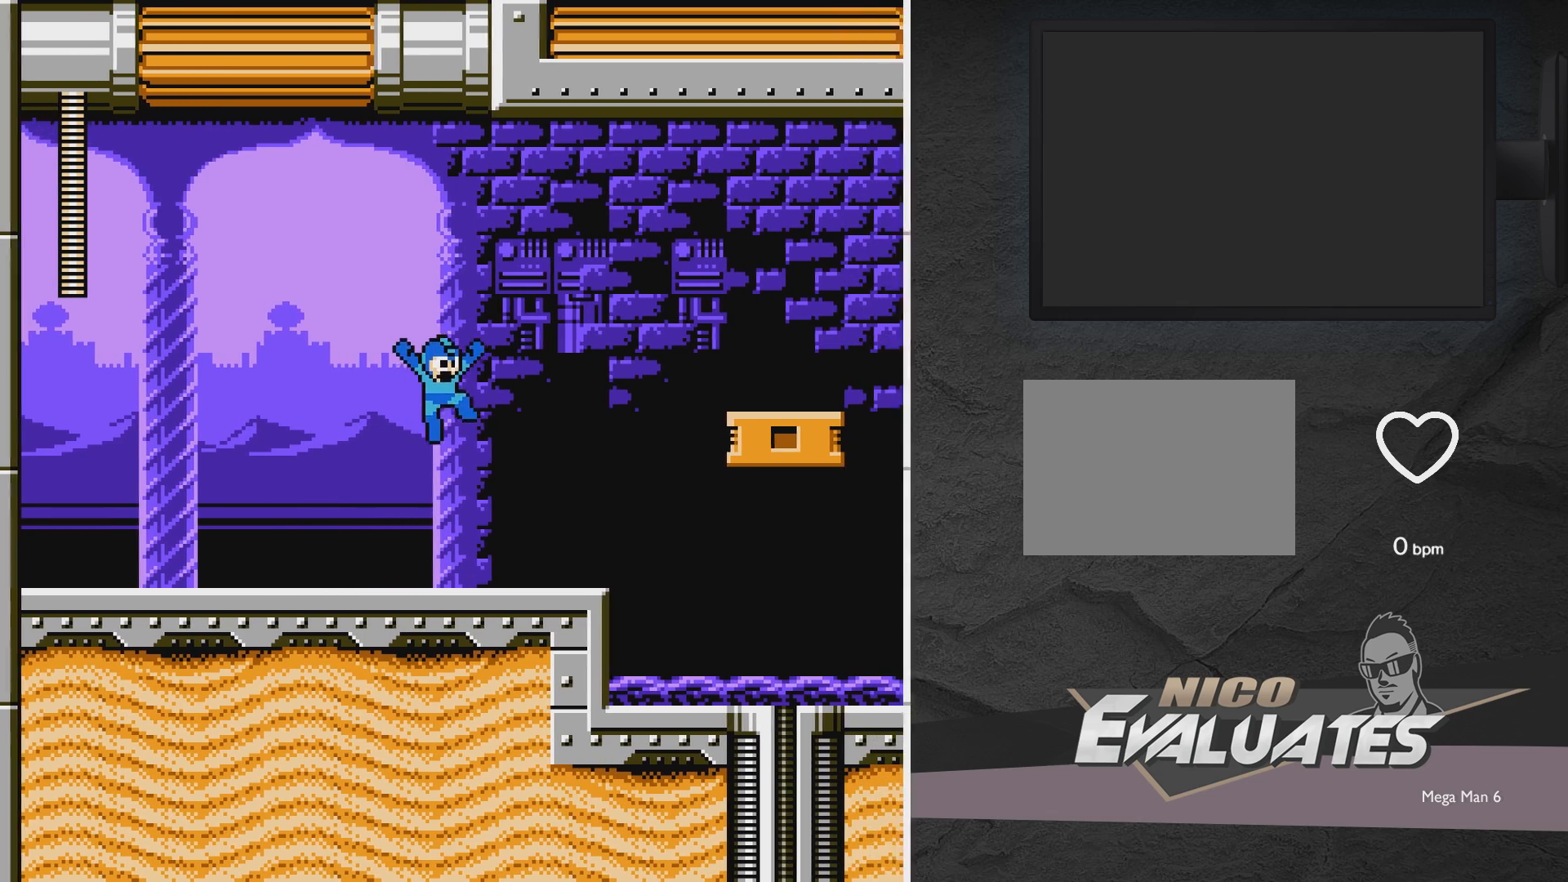
{"buttons": ["A", "DPAD_DOWN", "DPAD_LEFT"], "events": [[200, "A", "up"], [267, "DPAD_DOWN", "down"], [267, "DPAD_RIGHT", "up"], [317, "DPAD_LEFT", "down"], [417, "A", "down"]]}
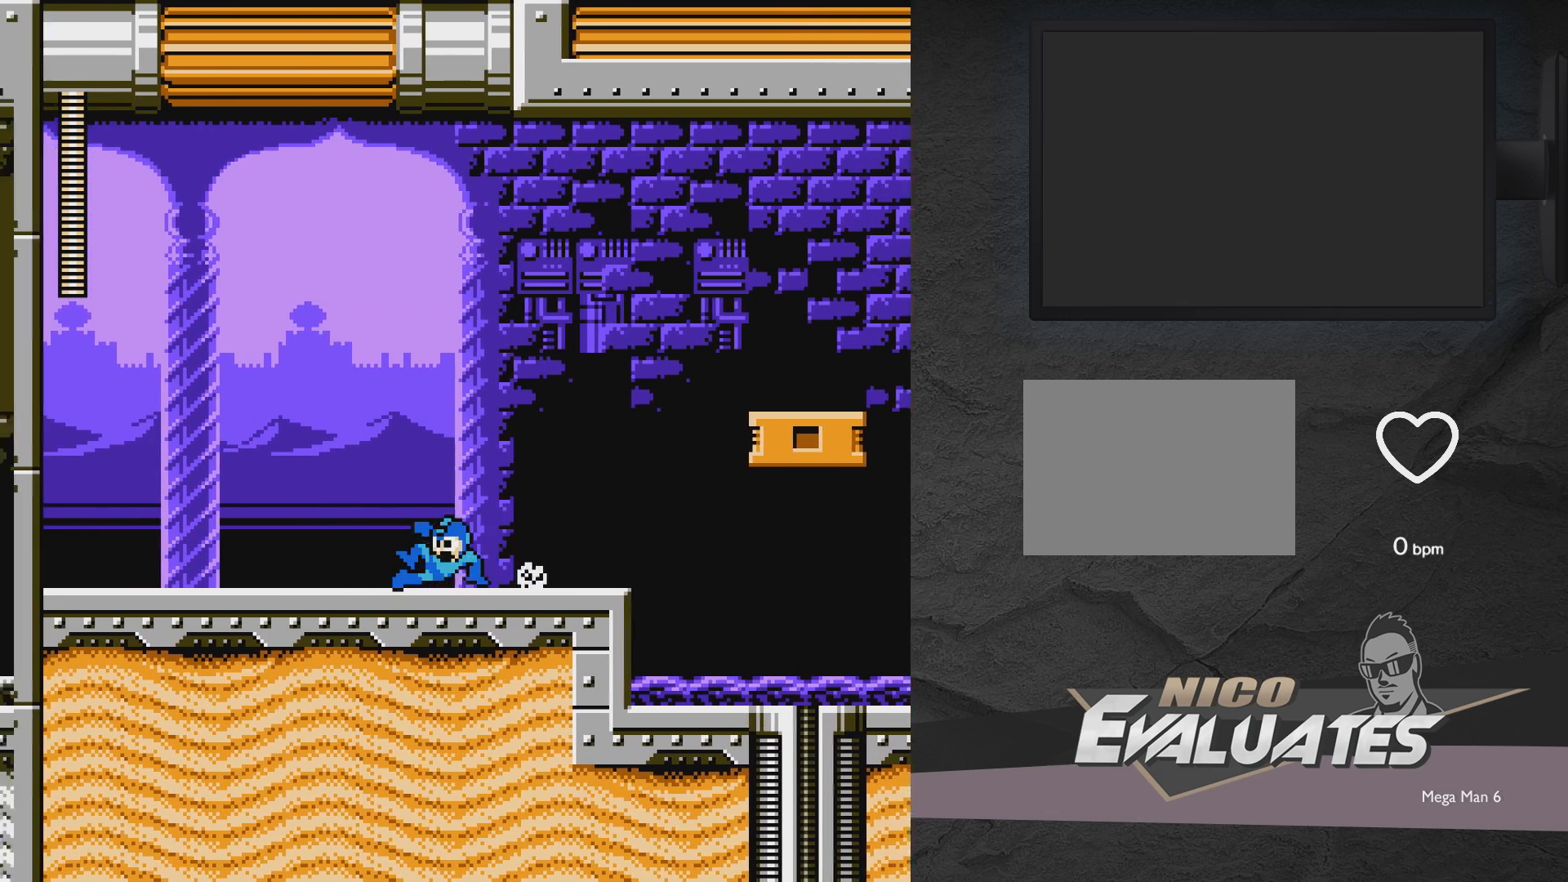
{"buttons": ["DPAD_LEFT"], "events": [[17, "A", "up"], [17, "DPAD_DOWN", "up"], [117, "A", "down"], [467, "A", "up"]]}
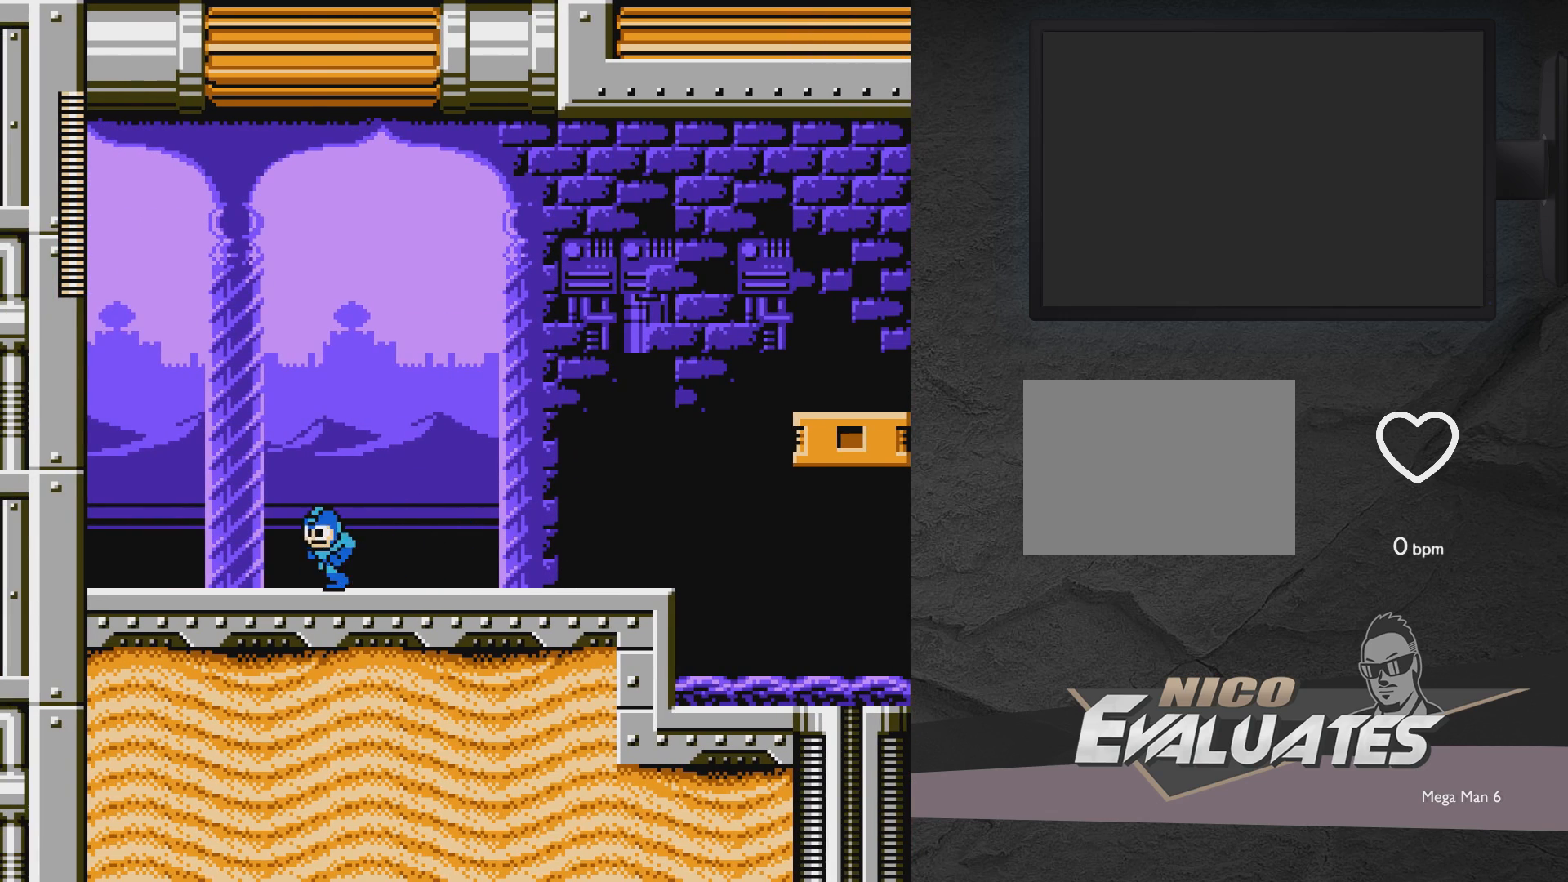
{"buttons": ["A", "DPAD_RIGHT"], "events": [[67, "DPAD_LEFT", "up"], [117, "DPAD_DOWN", "down"], [117, "DPAD_RIGHT", "down"], [167, "A", "down"], [317, "DPAD_DOWN", "up"], [367, "A", "up"], [467, "A", "down"]]}
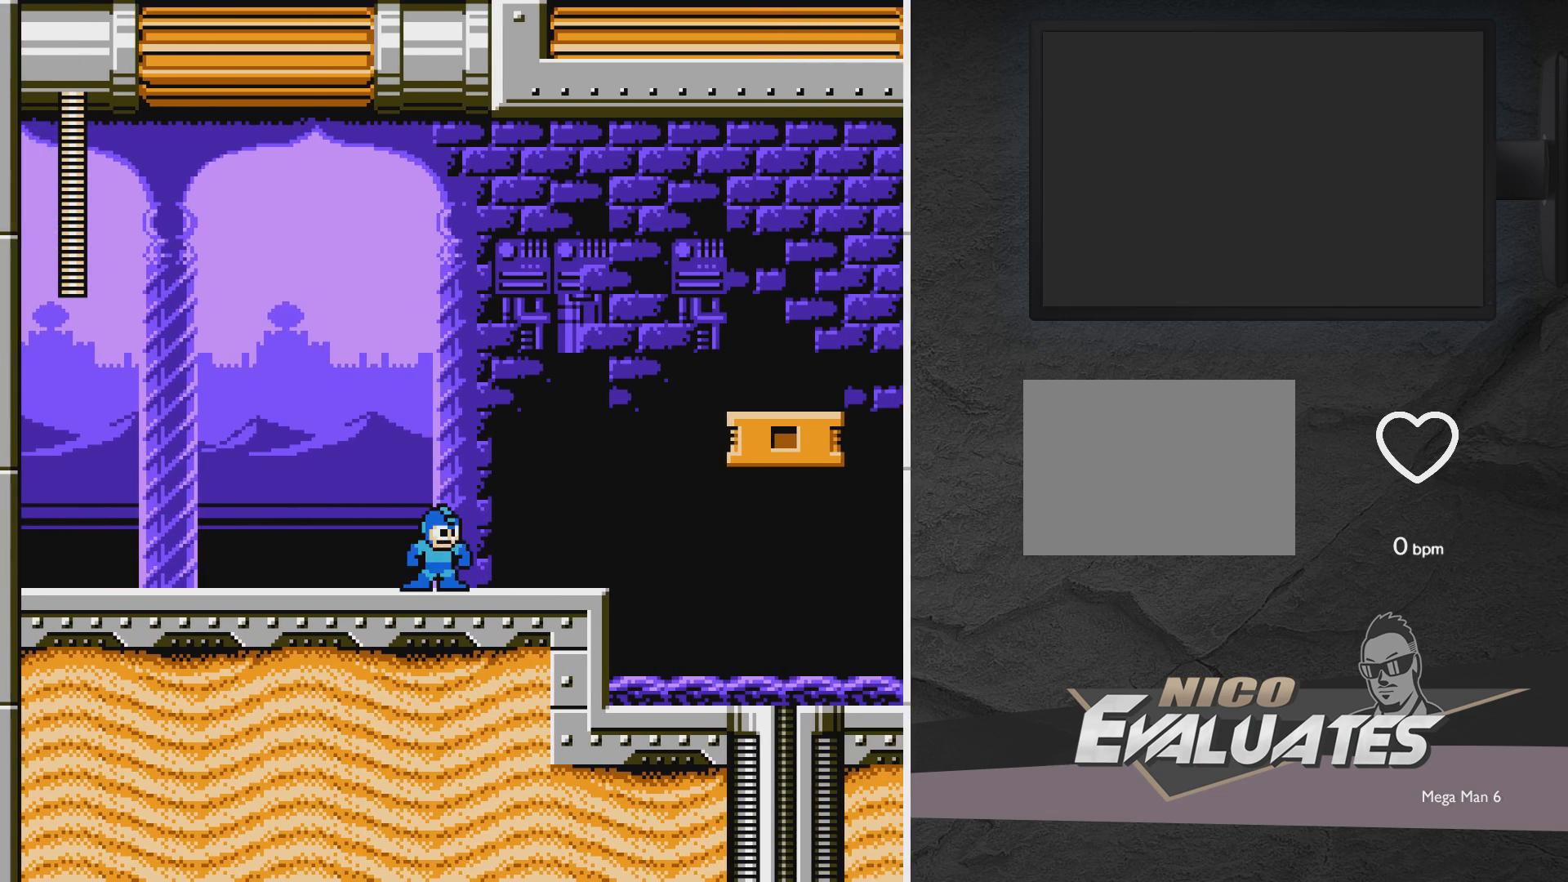
{"buttons": ["DPAD_RIGHT"], "events": [[317, "A", "up"]]}
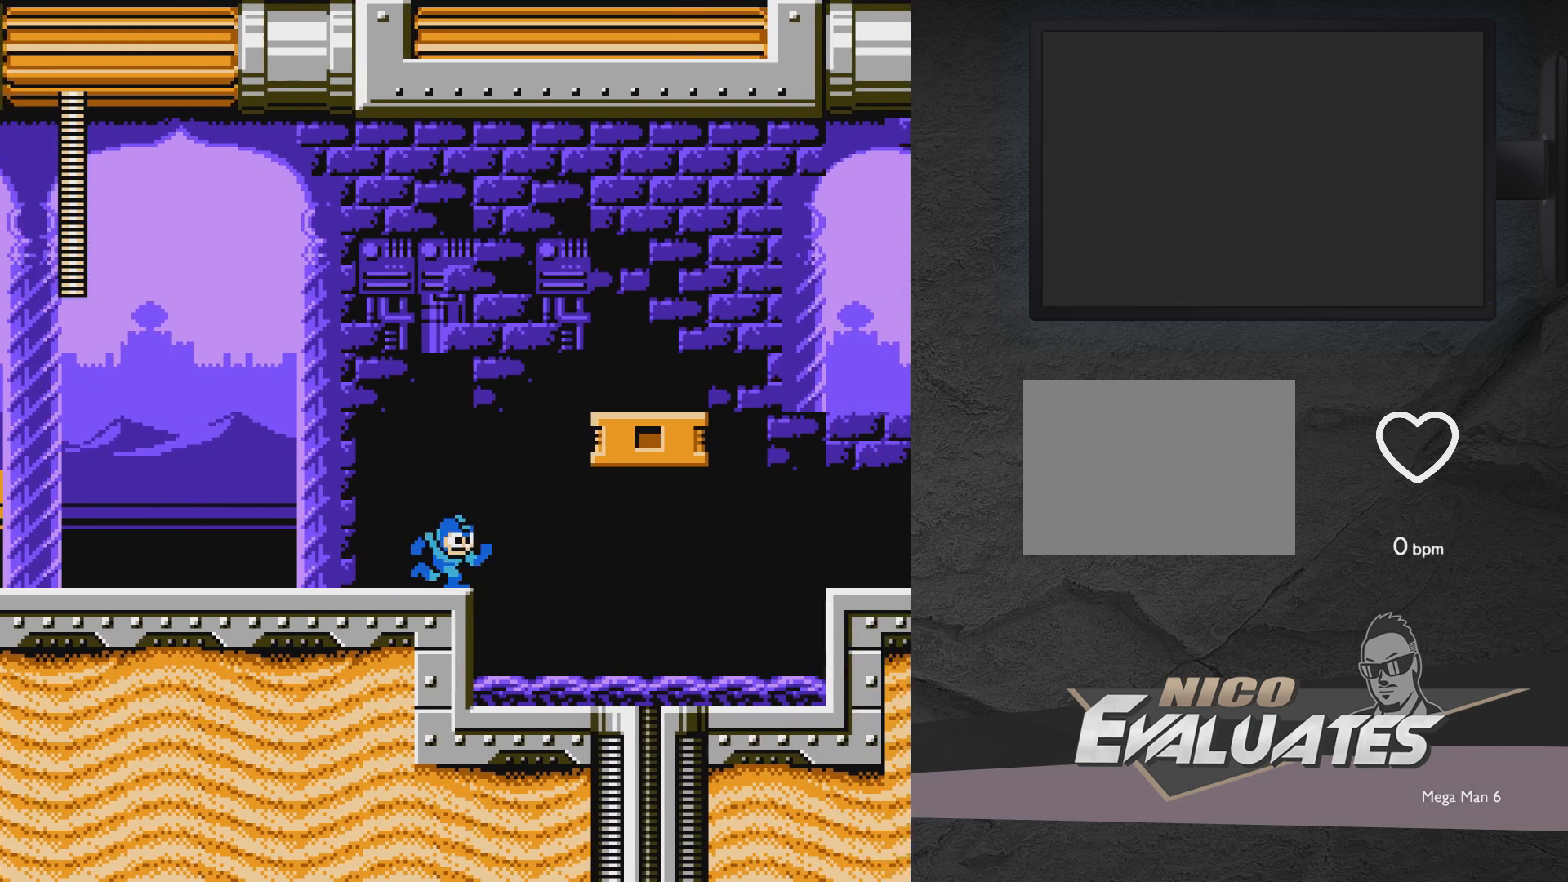
{"buttons": ["A", "X", "DPAD_RIGHT"], "events": [[100, "A", "down"], [367, "X", "down"]]}
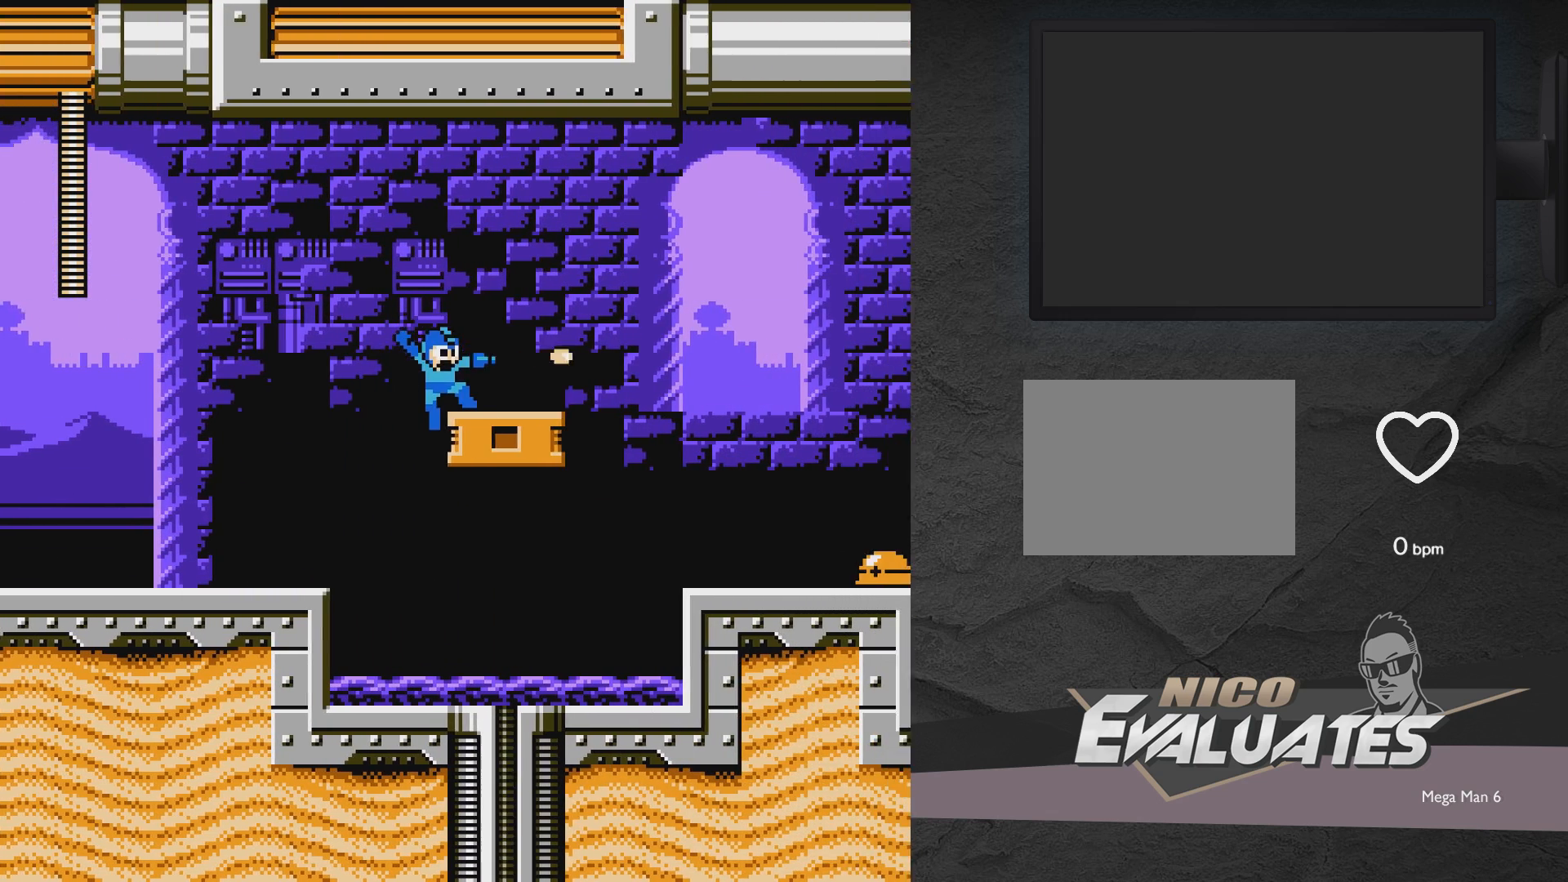
{"buttons": ["X", "DPAD_LEFT"], "events": [[67, "A", "up"], [117, "DPAD_RIGHT", "up"], [317, "A", "down"], [317, "DPAD_LEFT", "down"], [467, "A", "up"]]}
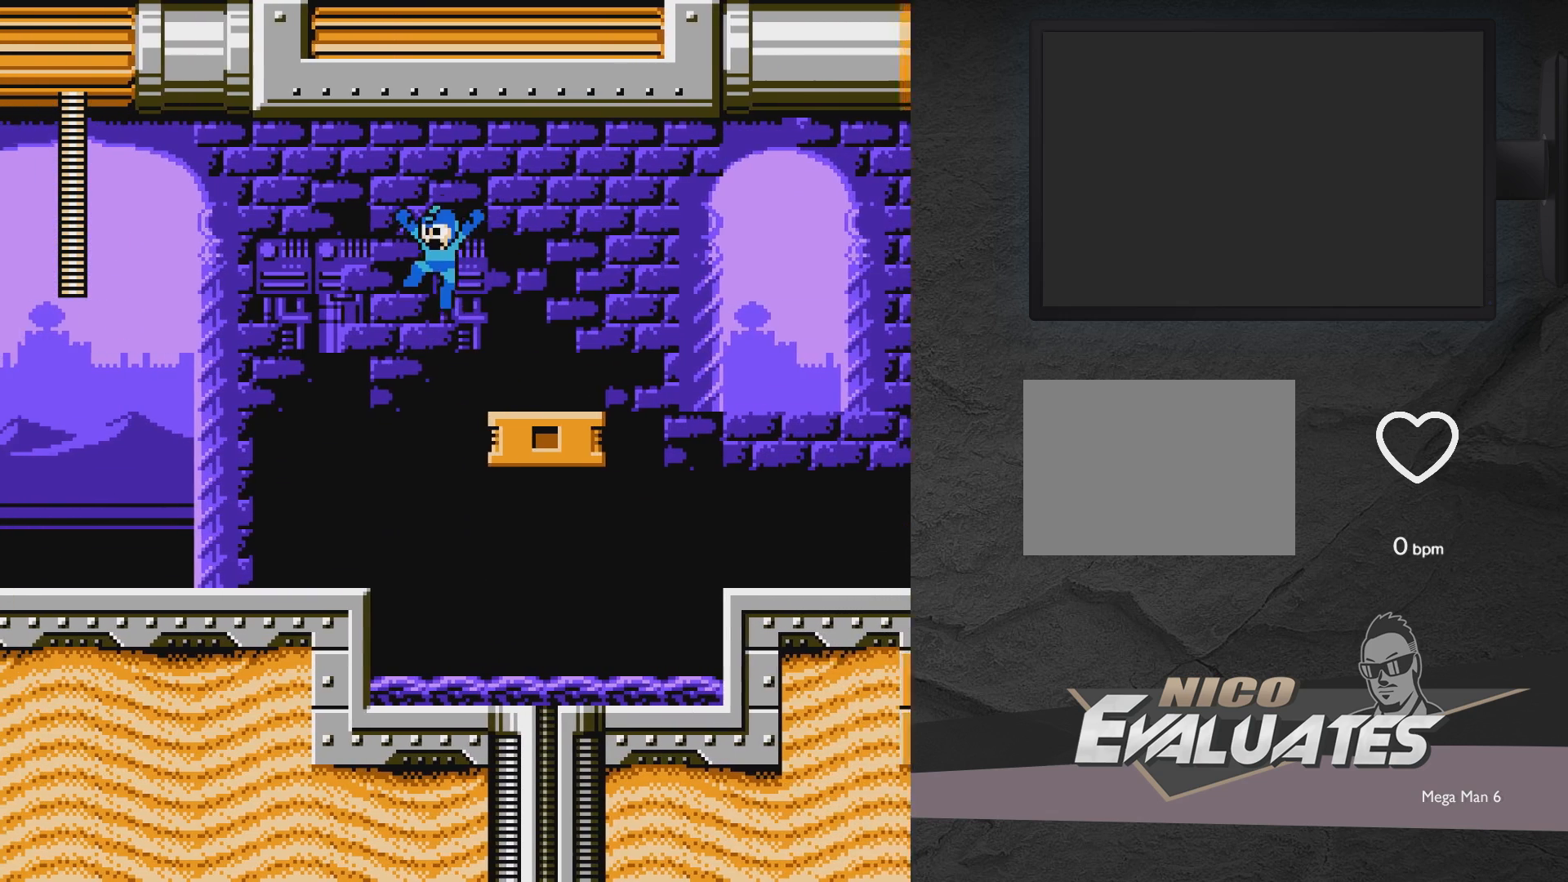
{"buttons": ["DPAD_LEFT"], "events": [[467, "X", "up"]]}
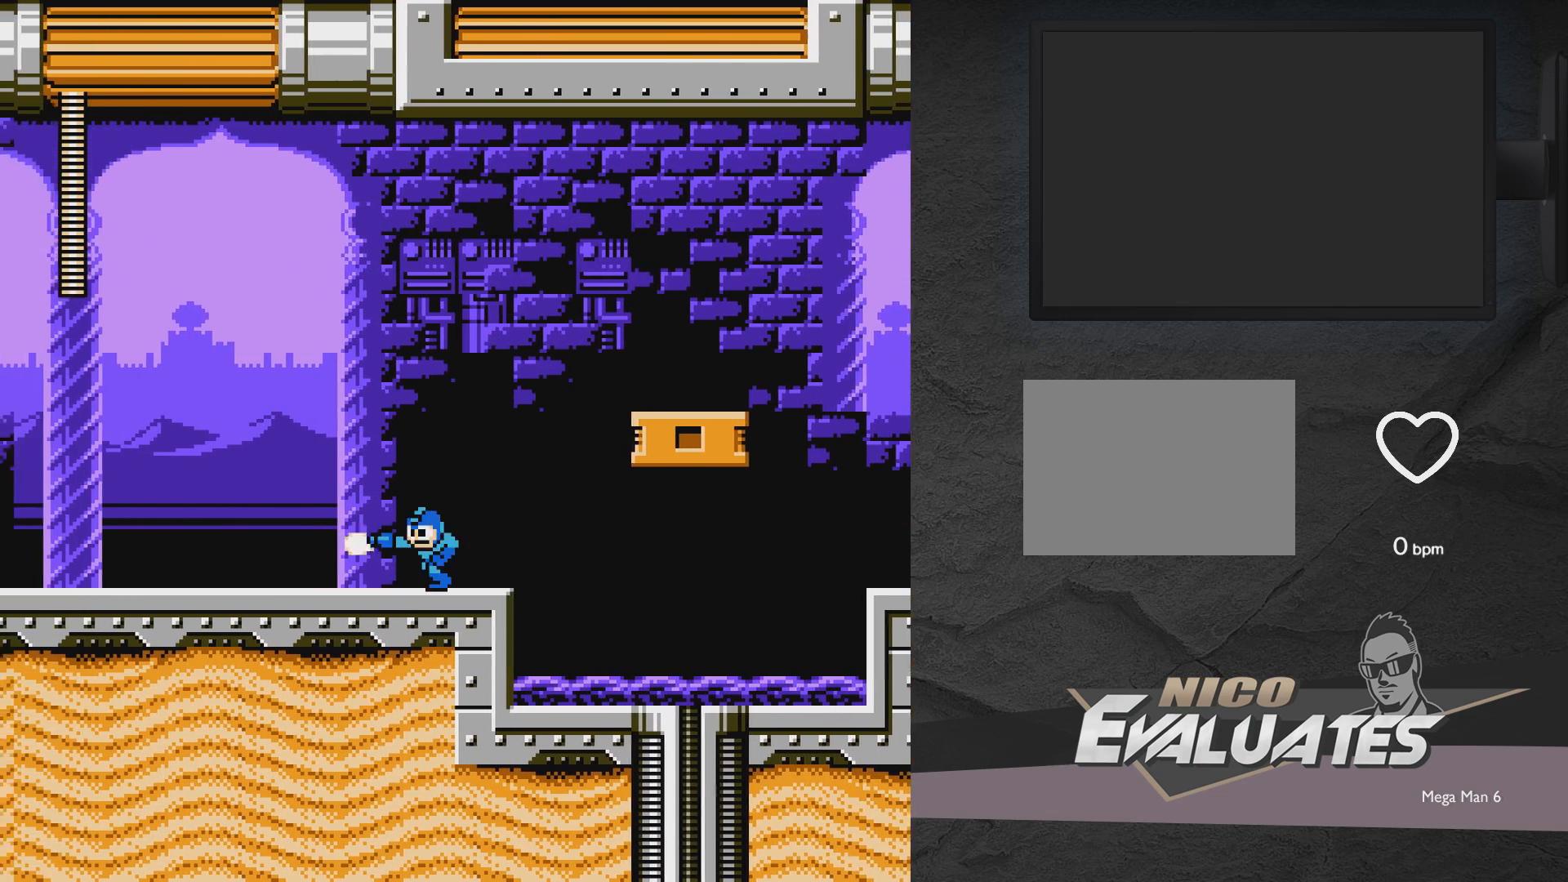
{"buttons": ["DPAD_LEFT"], "events": []}
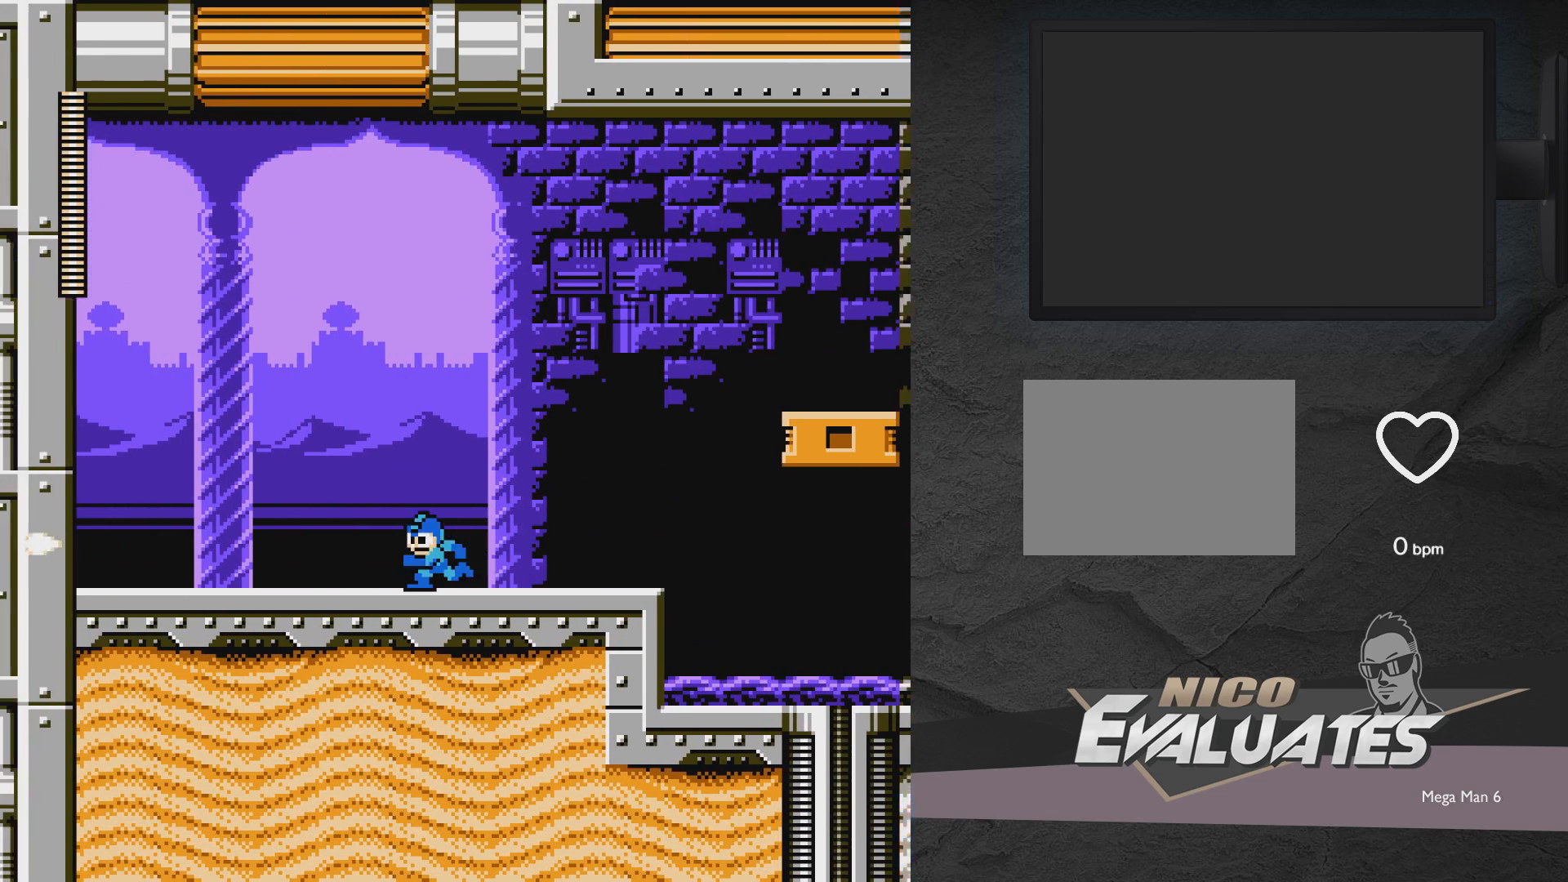
{"buttons": ["A", "DPAD_LEFT"], "events": [[317, "A", "down"]]}
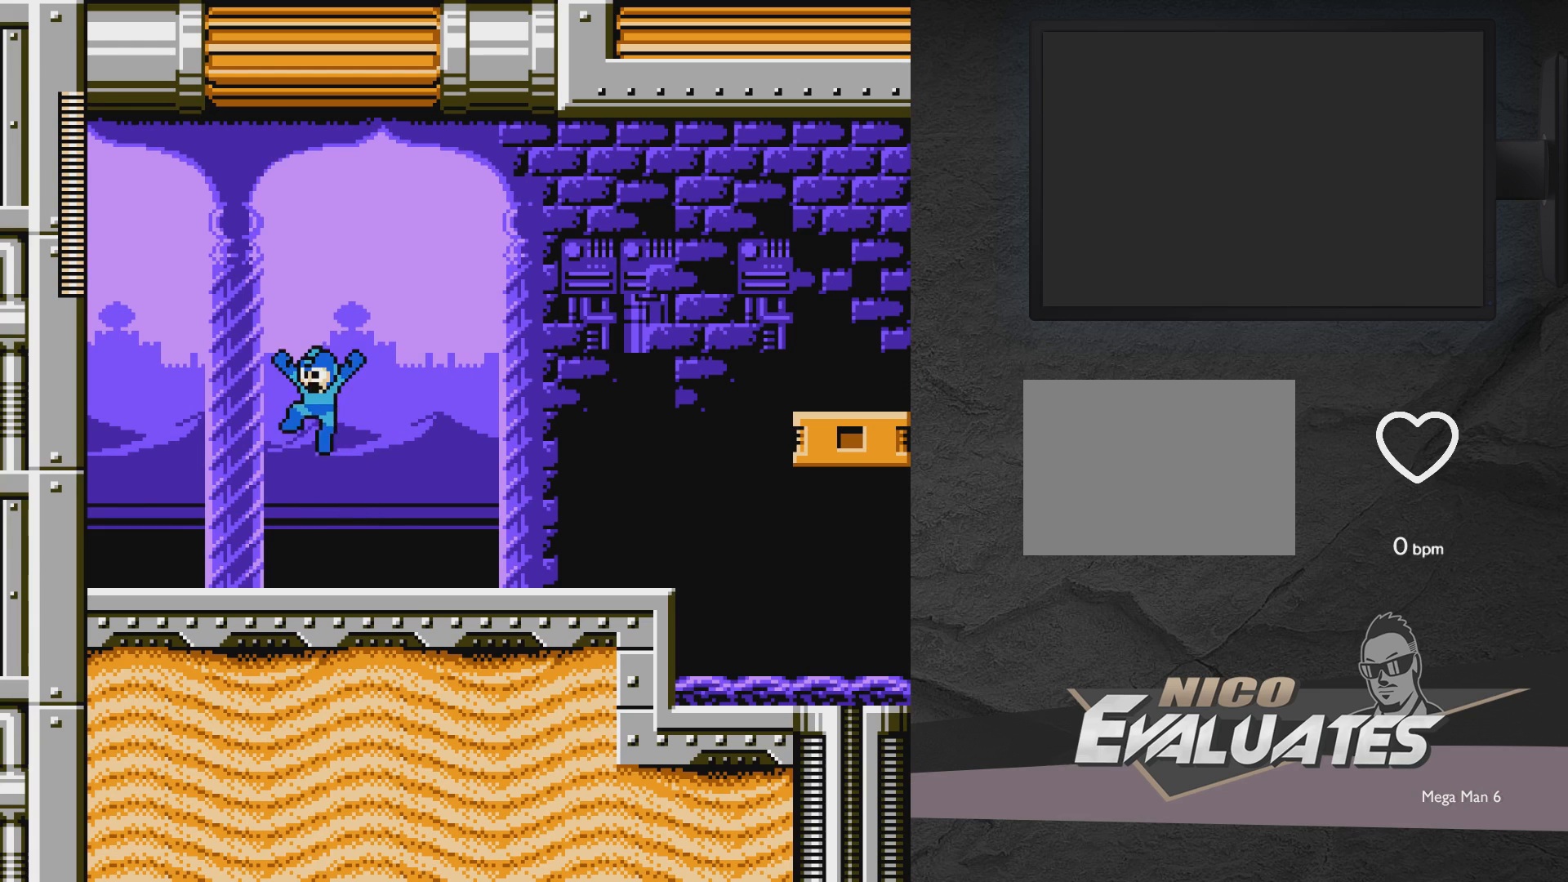
{"buttons": ["A", "DPAD_RIGHT"], "events": [[167, "DPAD_LEFT", "up"], [283, "DPAD_RIGHT", "down"]]}
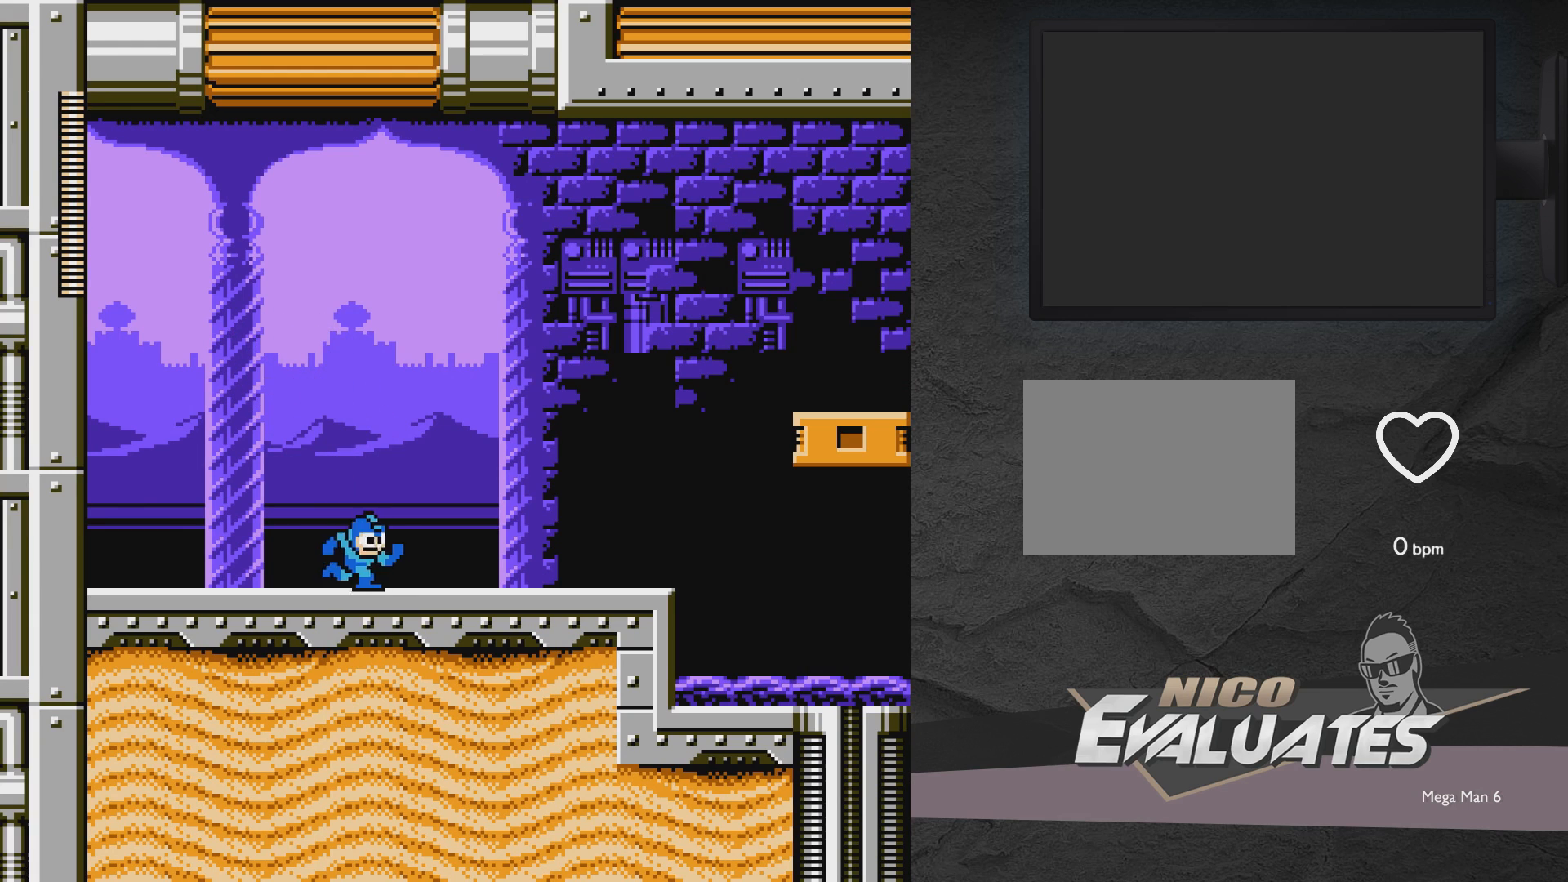
{"buttons": ["A", "DPAD_RIGHT"], "events": [[17, "A", "up"], [133, "A", "down"]]}
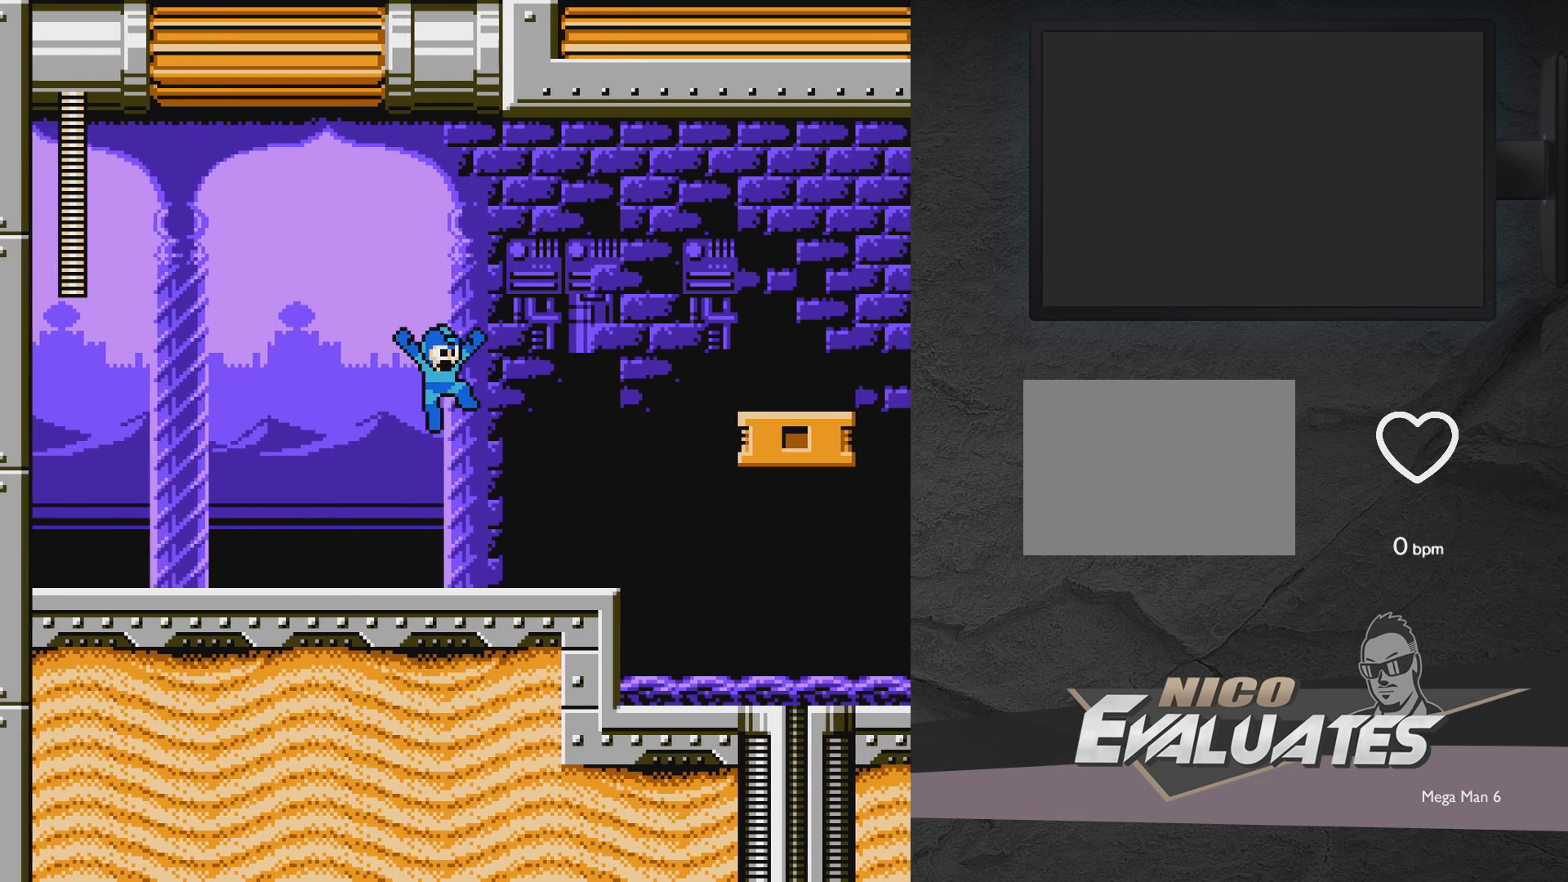
{"buttons": ["DPAD_RIGHT"], "events": [[83, "A", "up"], [133, "A", "down"], [233, "A", "up"], [333, "A", "down"], [383, "A", "up"]]}
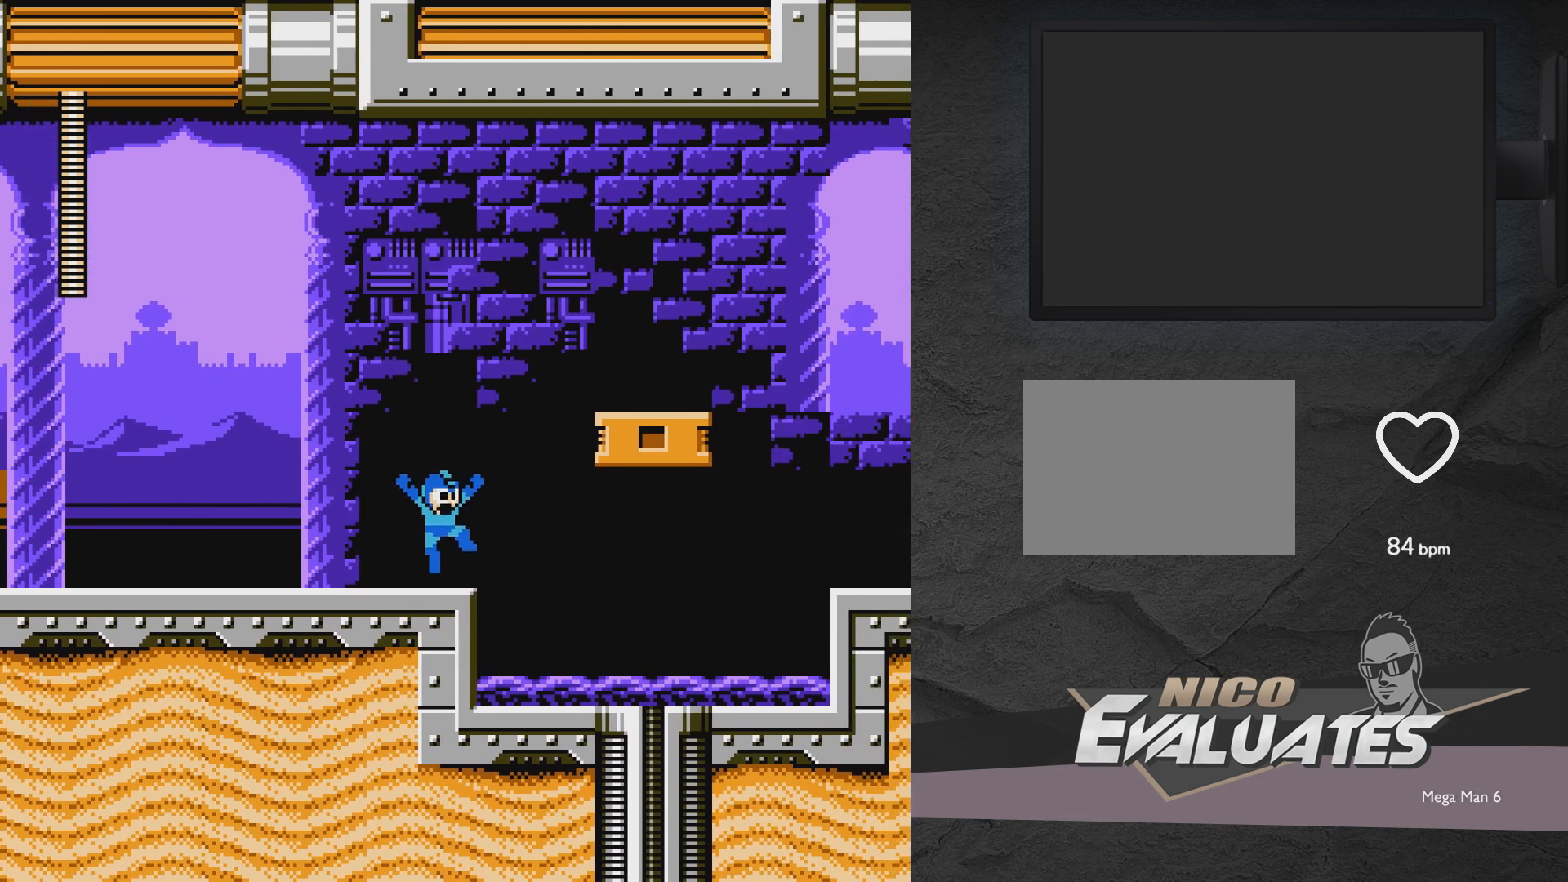
{"buttons": ["A", "DPAD_RIGHT"], "events": [[183, "A", "down"]]}
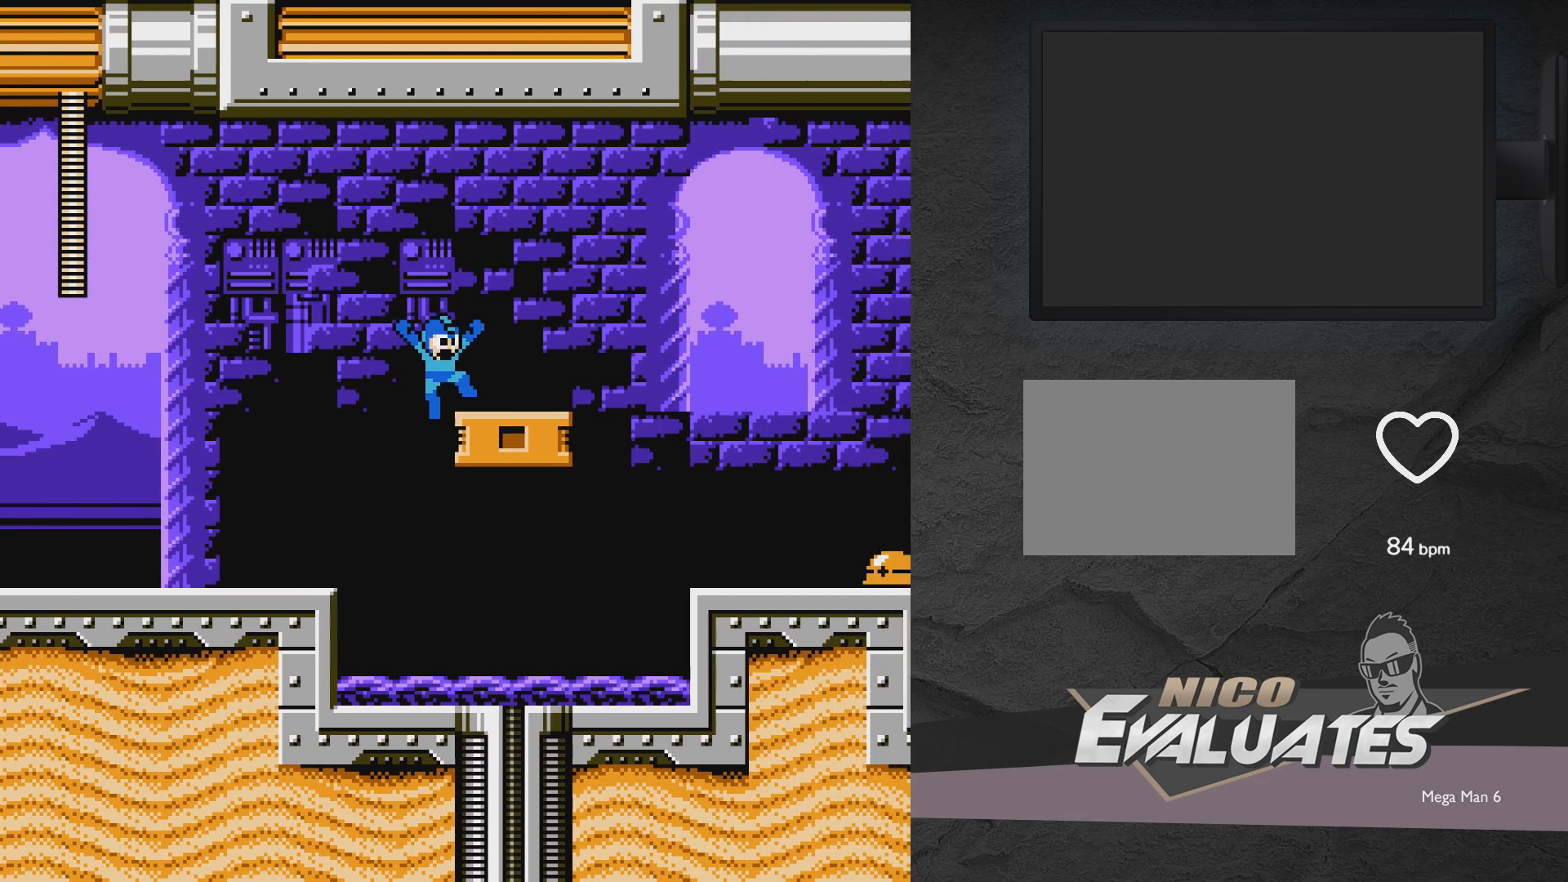
{"buttons": ["A", "DPAD_LEFT"], "events": [[83, "A", "up"], [83, "DPAD_RIGHT", "up"], [283, "A", "down"], [350, "DPAD_LEFT", "down"]]}
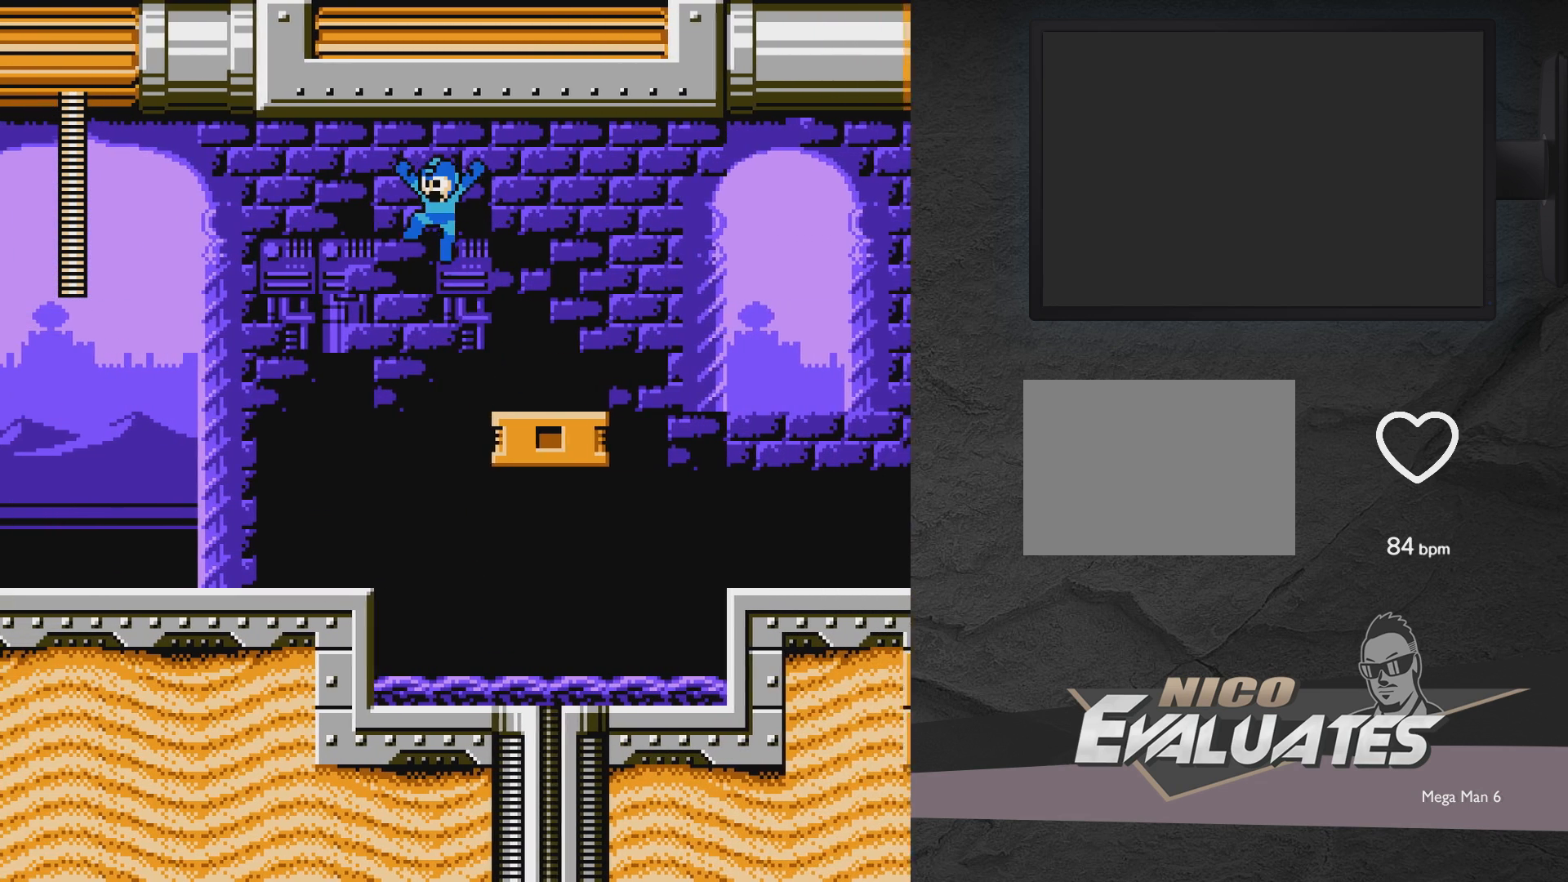
{"buttons": ["DPAD_LEFT"], "events": [[483, "A", "up"]]}
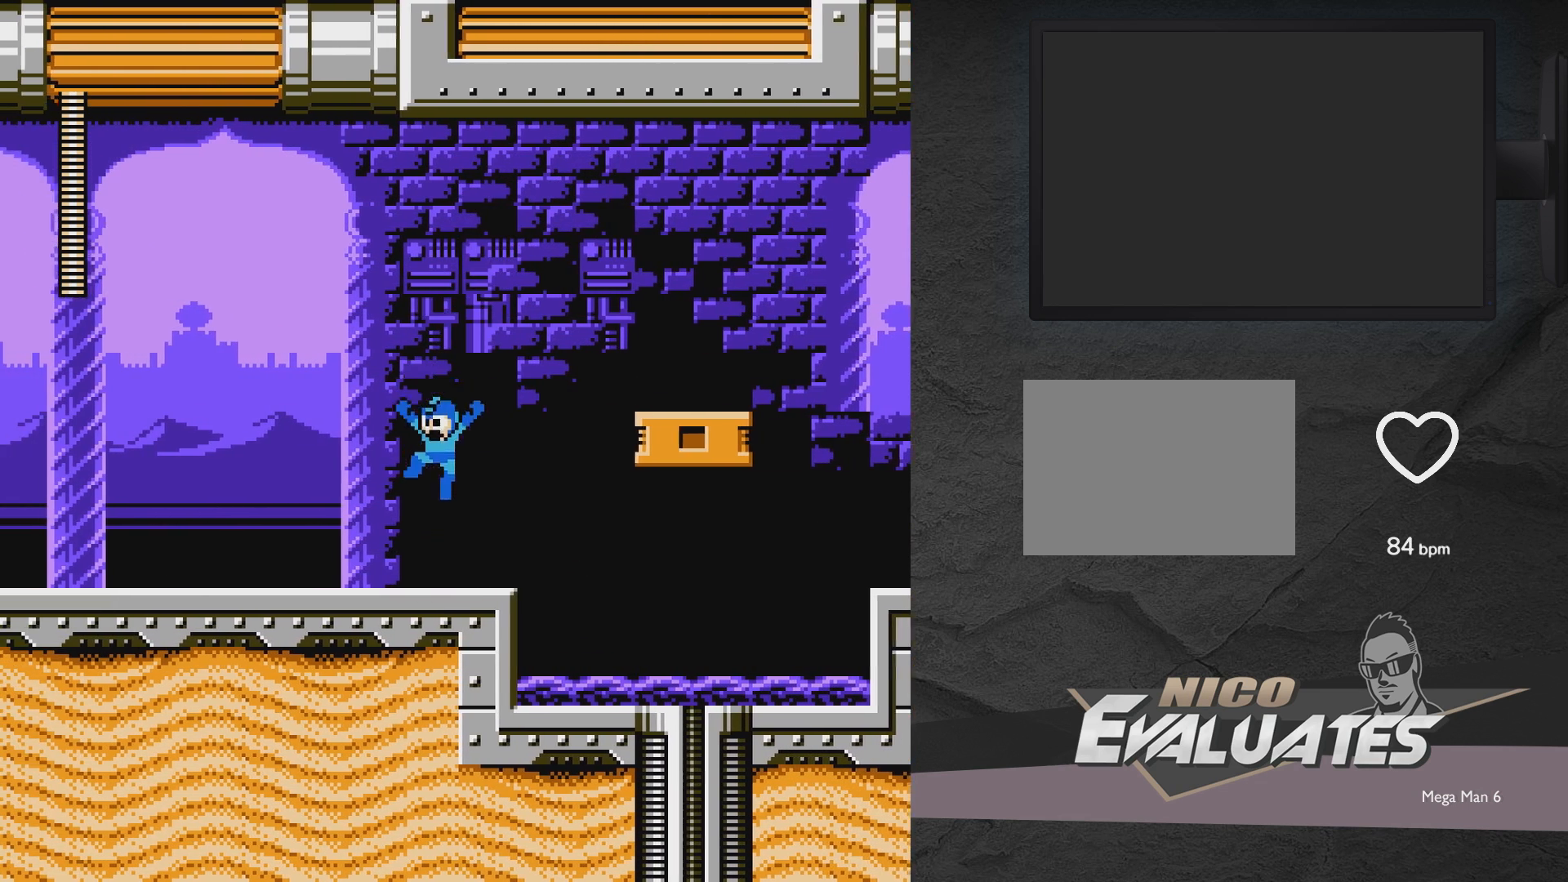
{"buttons": ["A", "DPAD_LEFT"], "events": [[233, "A", "down"]]}
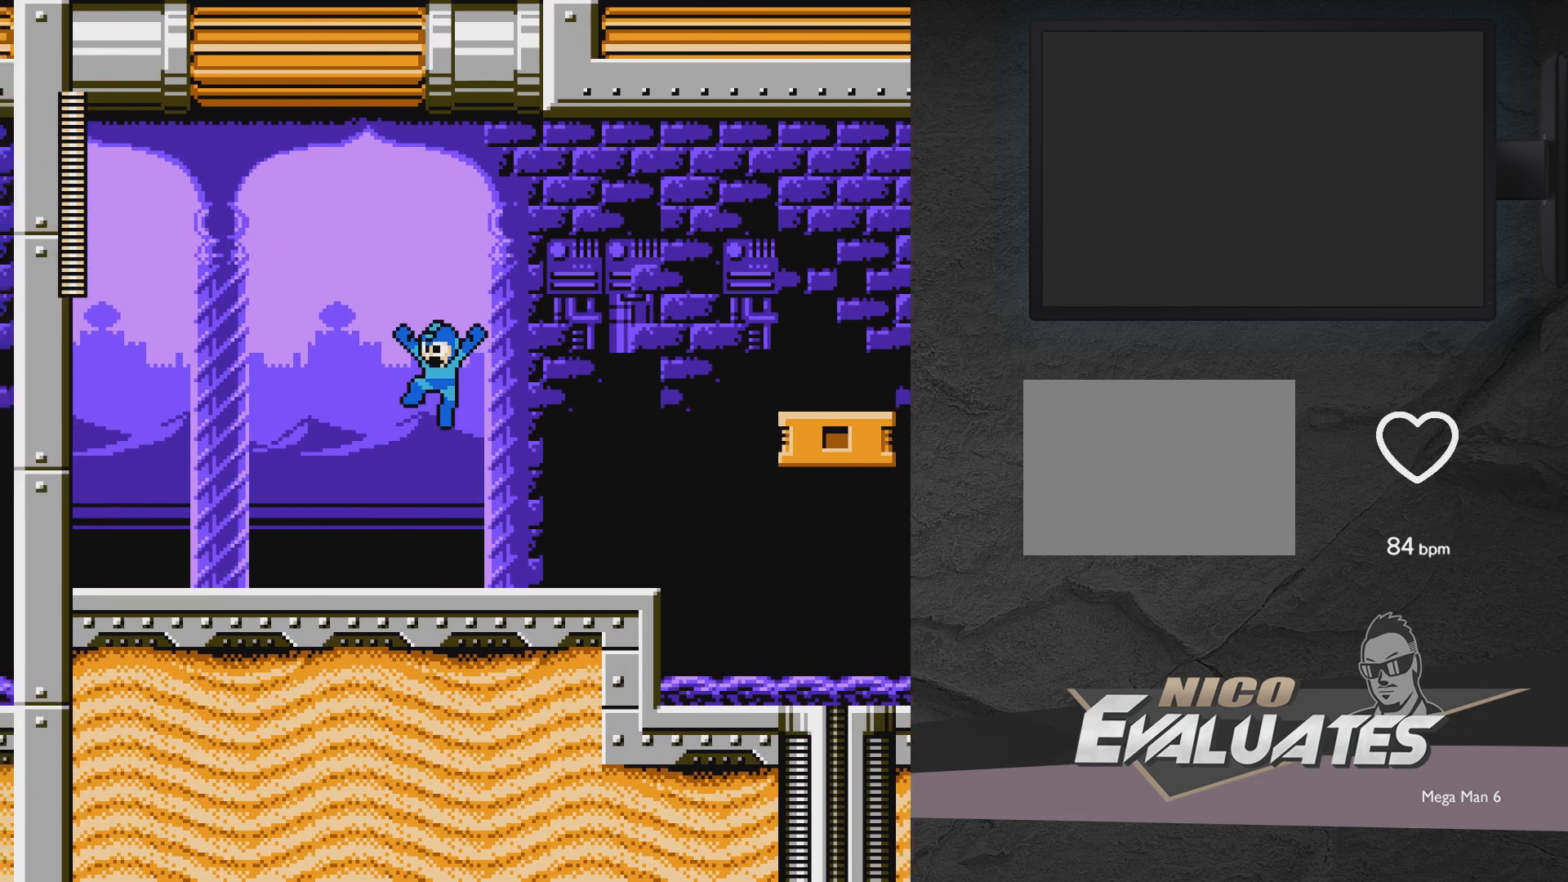
{"buttons": ["DPAD_LEFT"], "events": [[150, "A", "up"]]}
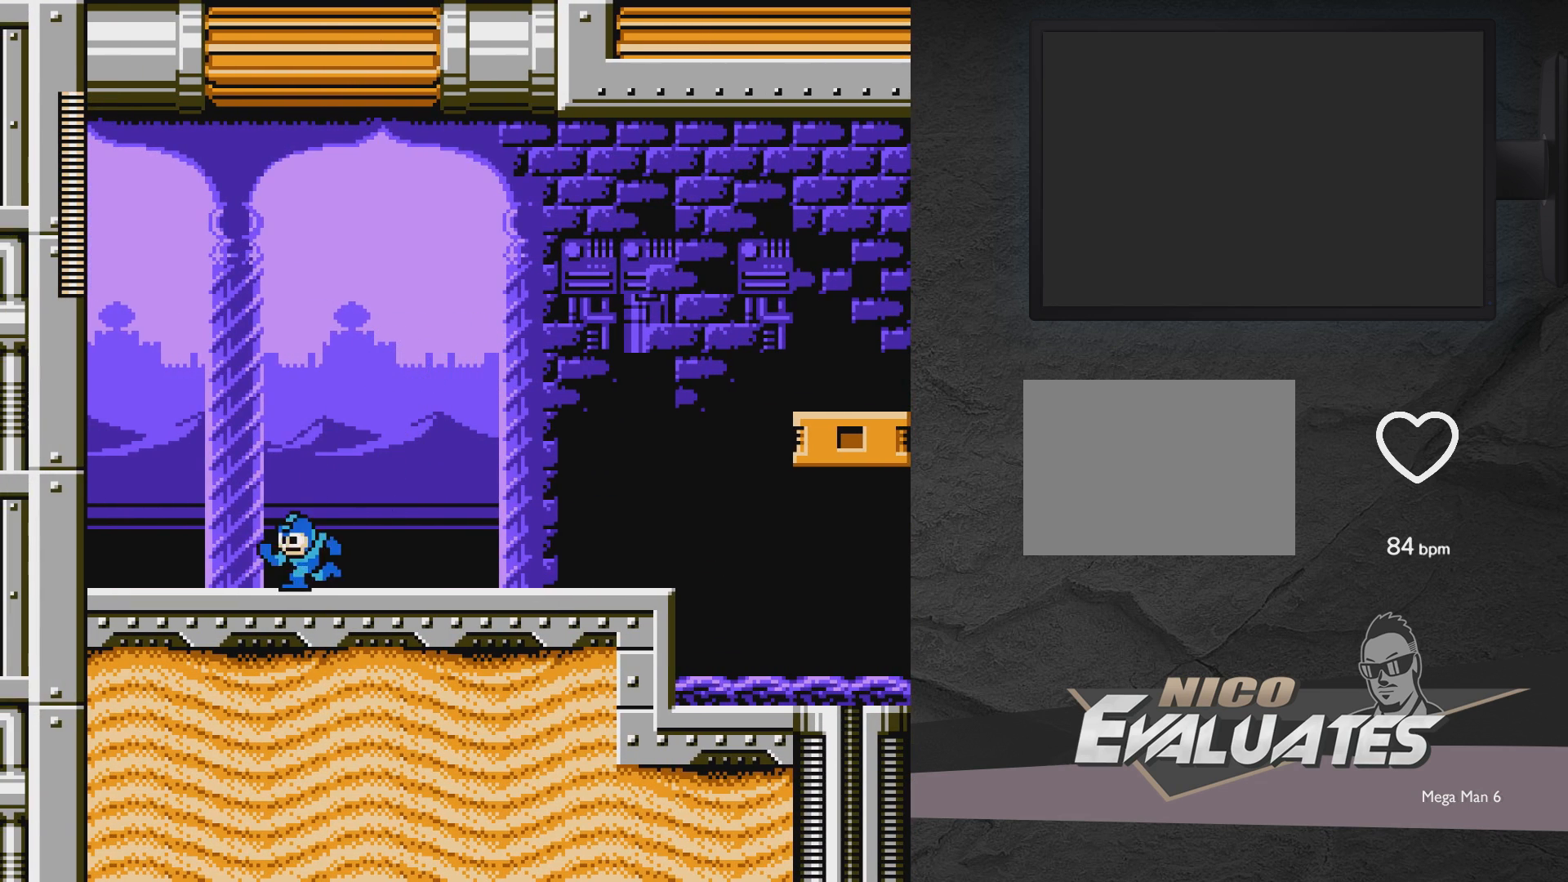
{"buttons": ["DPAD_RIGHT"], "events": [[200, "A", "down"], [250, "DPAD_LEFT", "up"], [367, "A", "up"], [367, "DPAD_RIGHT", "down"]]}
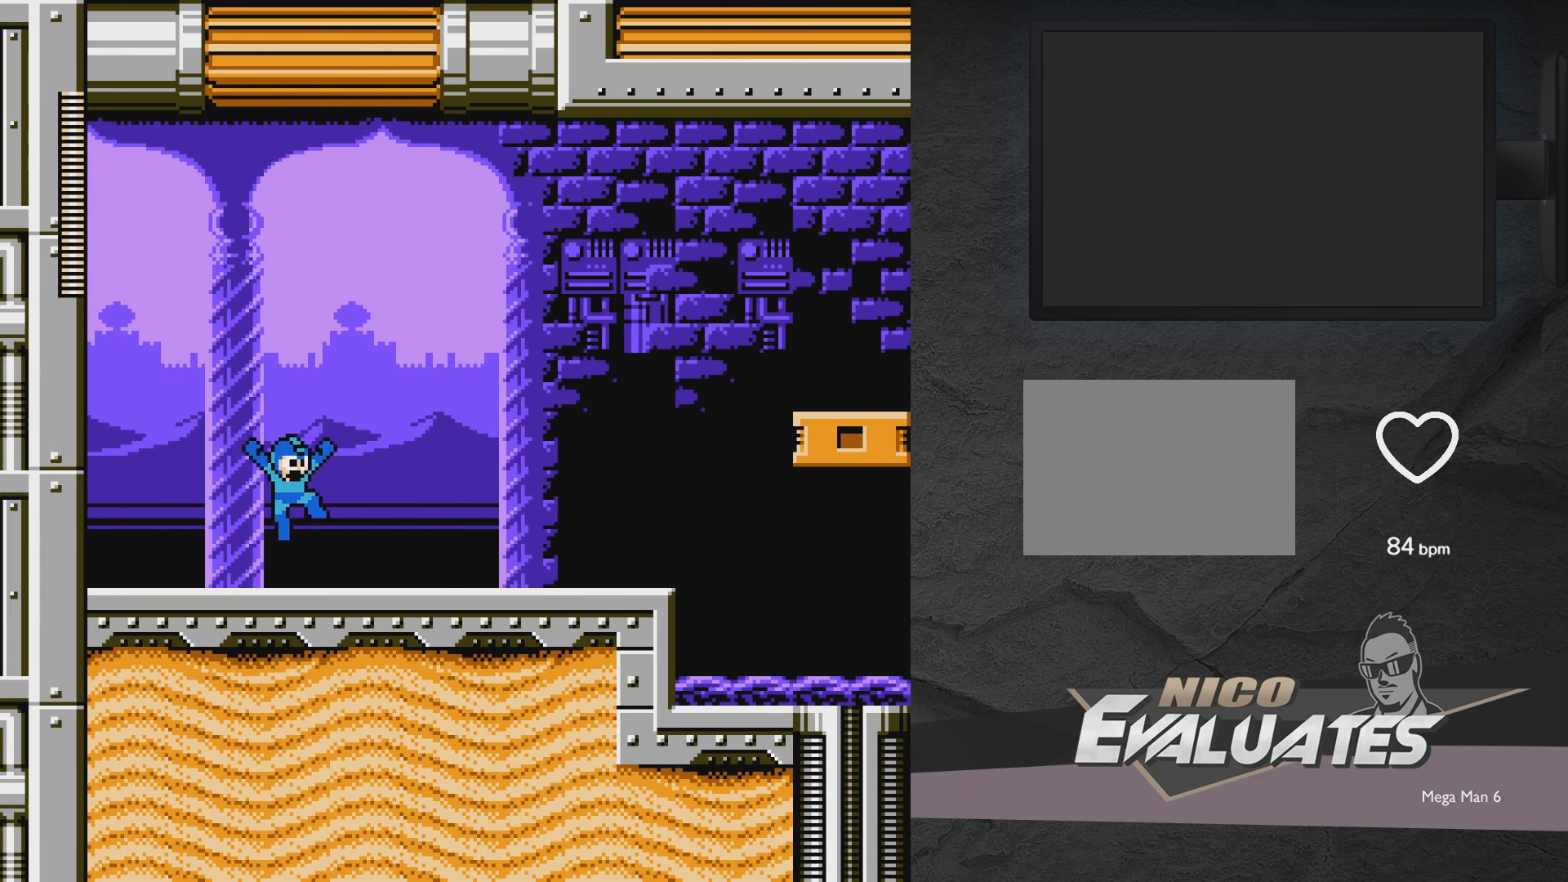
{"buttons": ["A", "DPAD_RIGHT"], "events": [[500, "A", "down"]]}
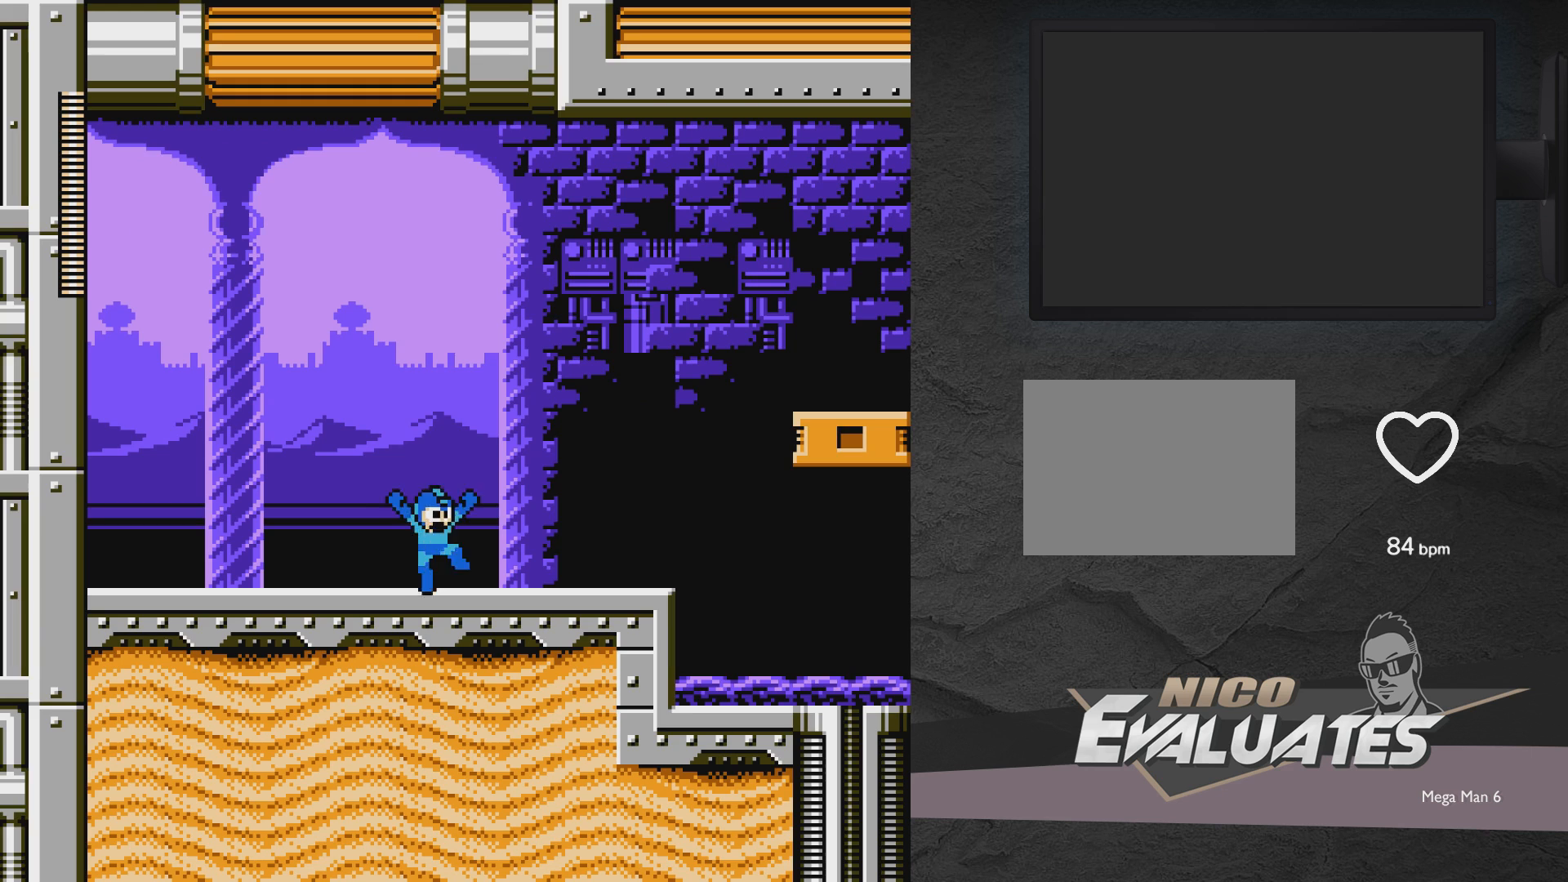
{"buttons": ["DPAD_RIGHT"], "events": [[167, "A", "up"], [317, "X", "down"], [467, "X", "up"]]}
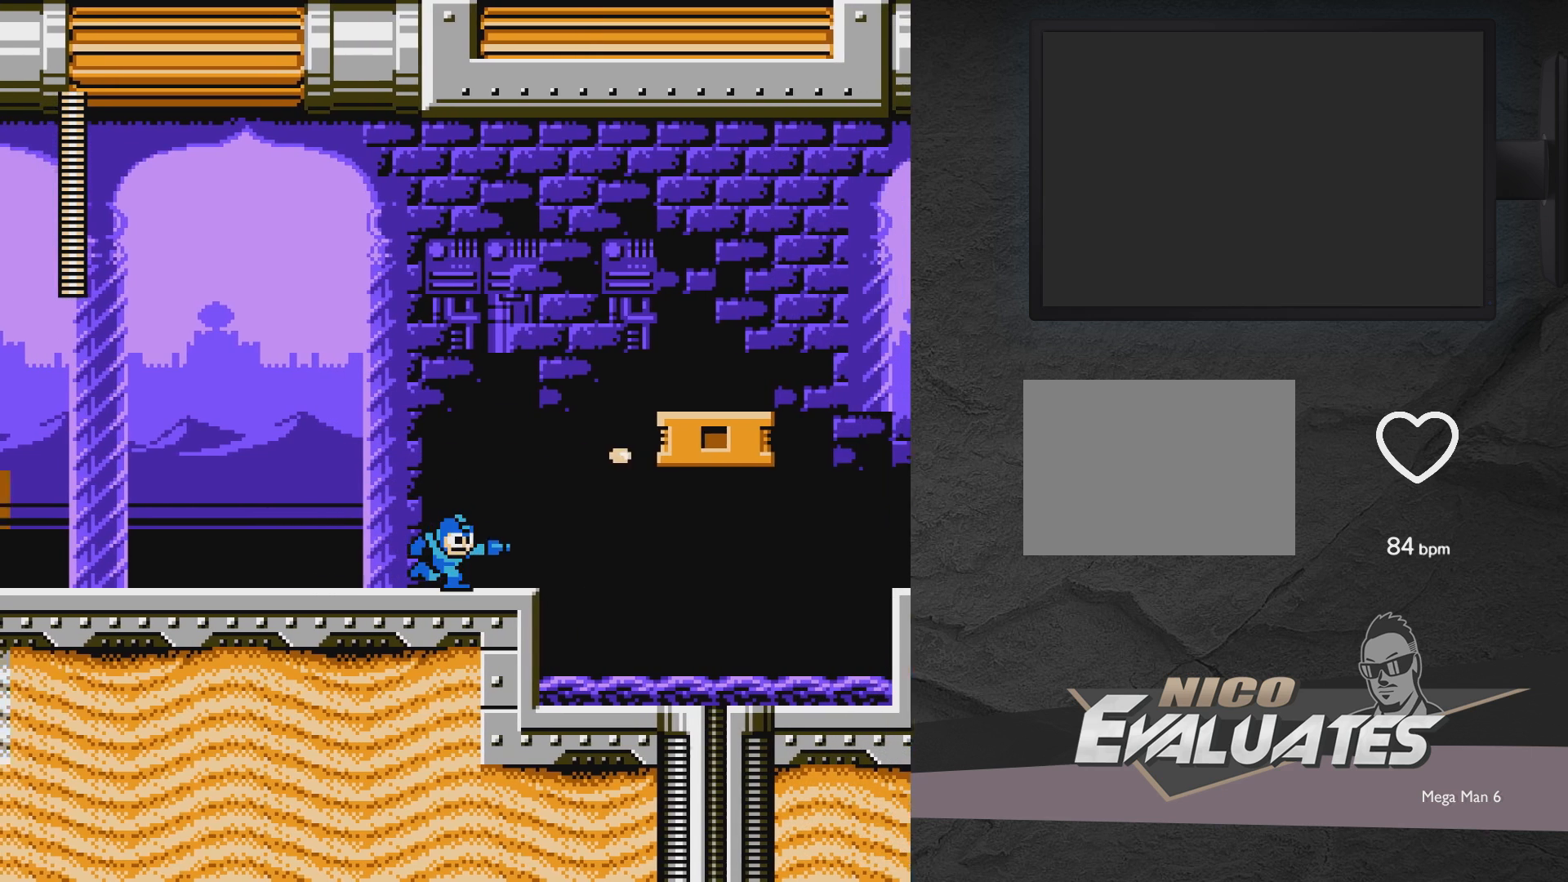
{"buttons": ["A", "DPAD_RIGHT"], "events": [[267, "A", "down"]]}
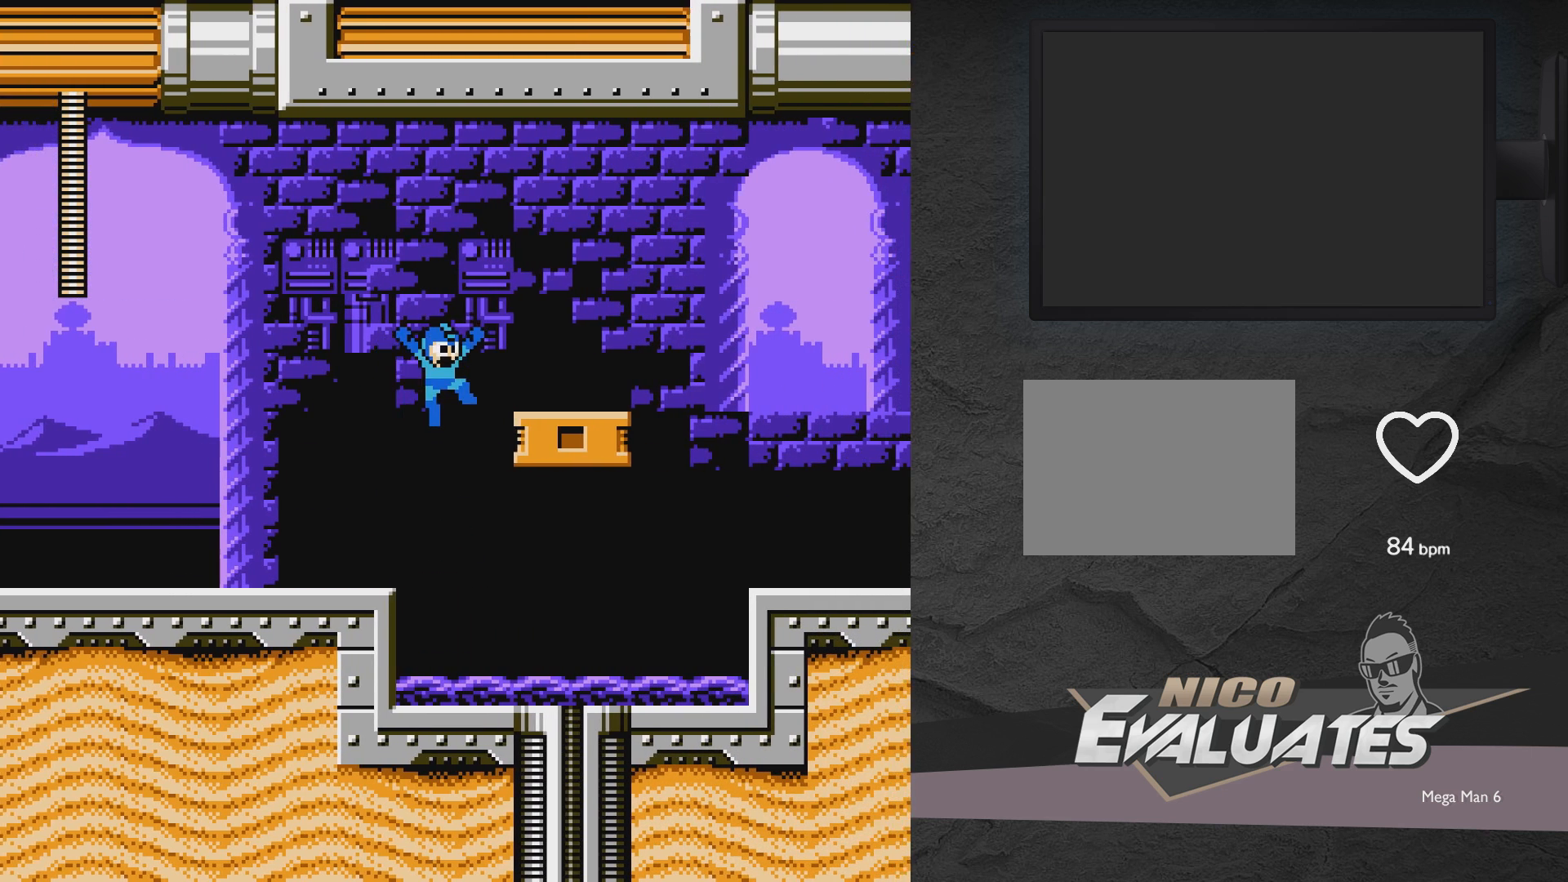
{"buttons": [], "events": [[267, "DPAD_RIGHT", "up"], [317, "A", "up"]]}
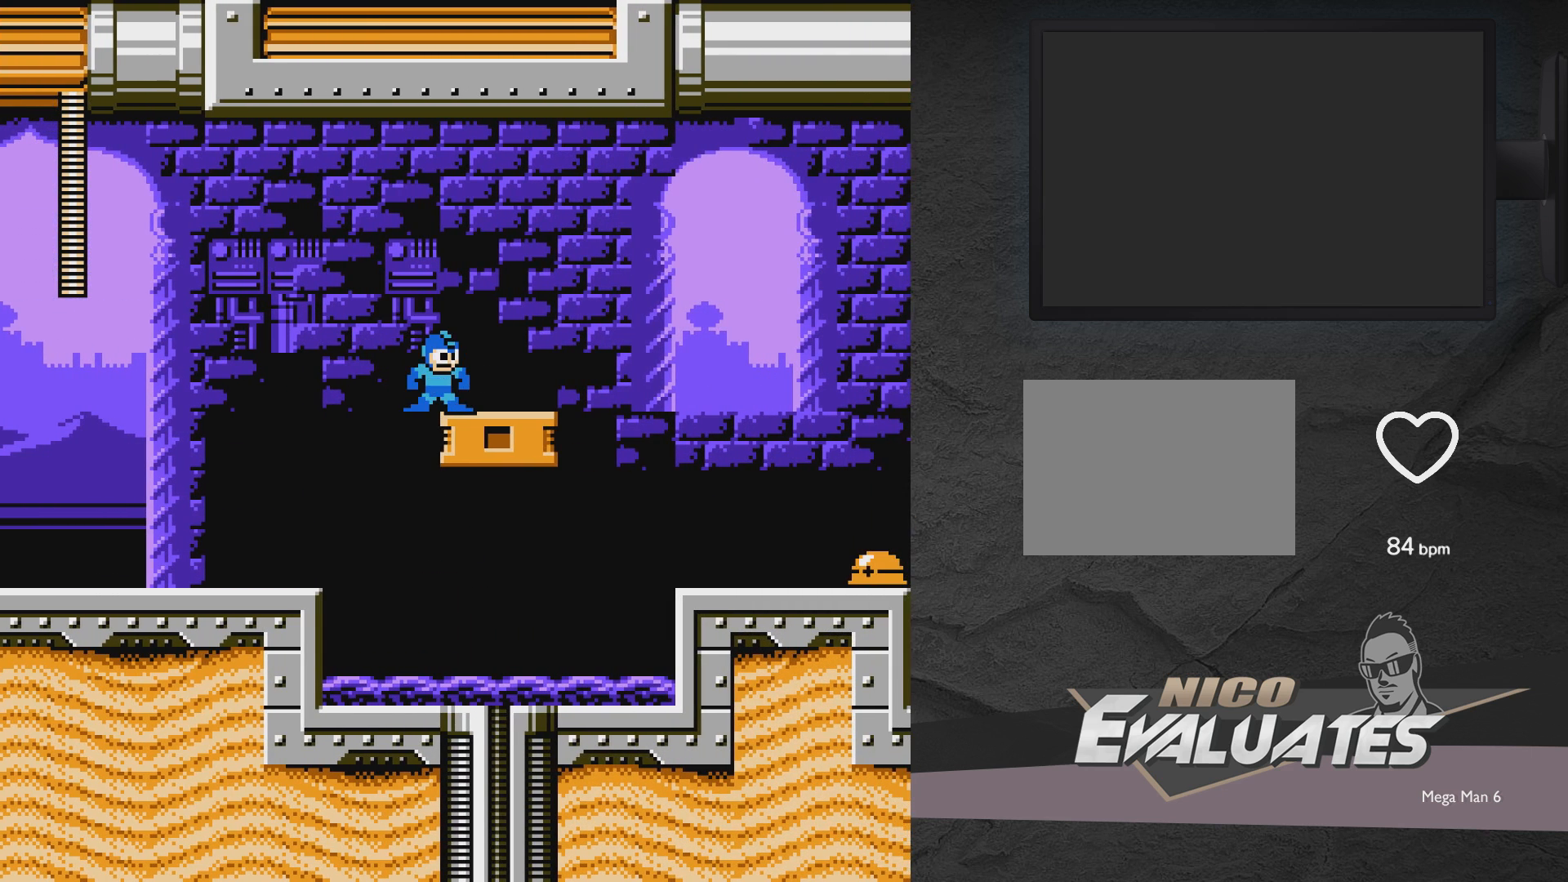
{"buttons": ["A", "DPAD_LEFT"], "events": [[117, "DPAD_LEFT", "down"], [167, "A", "down"]]}
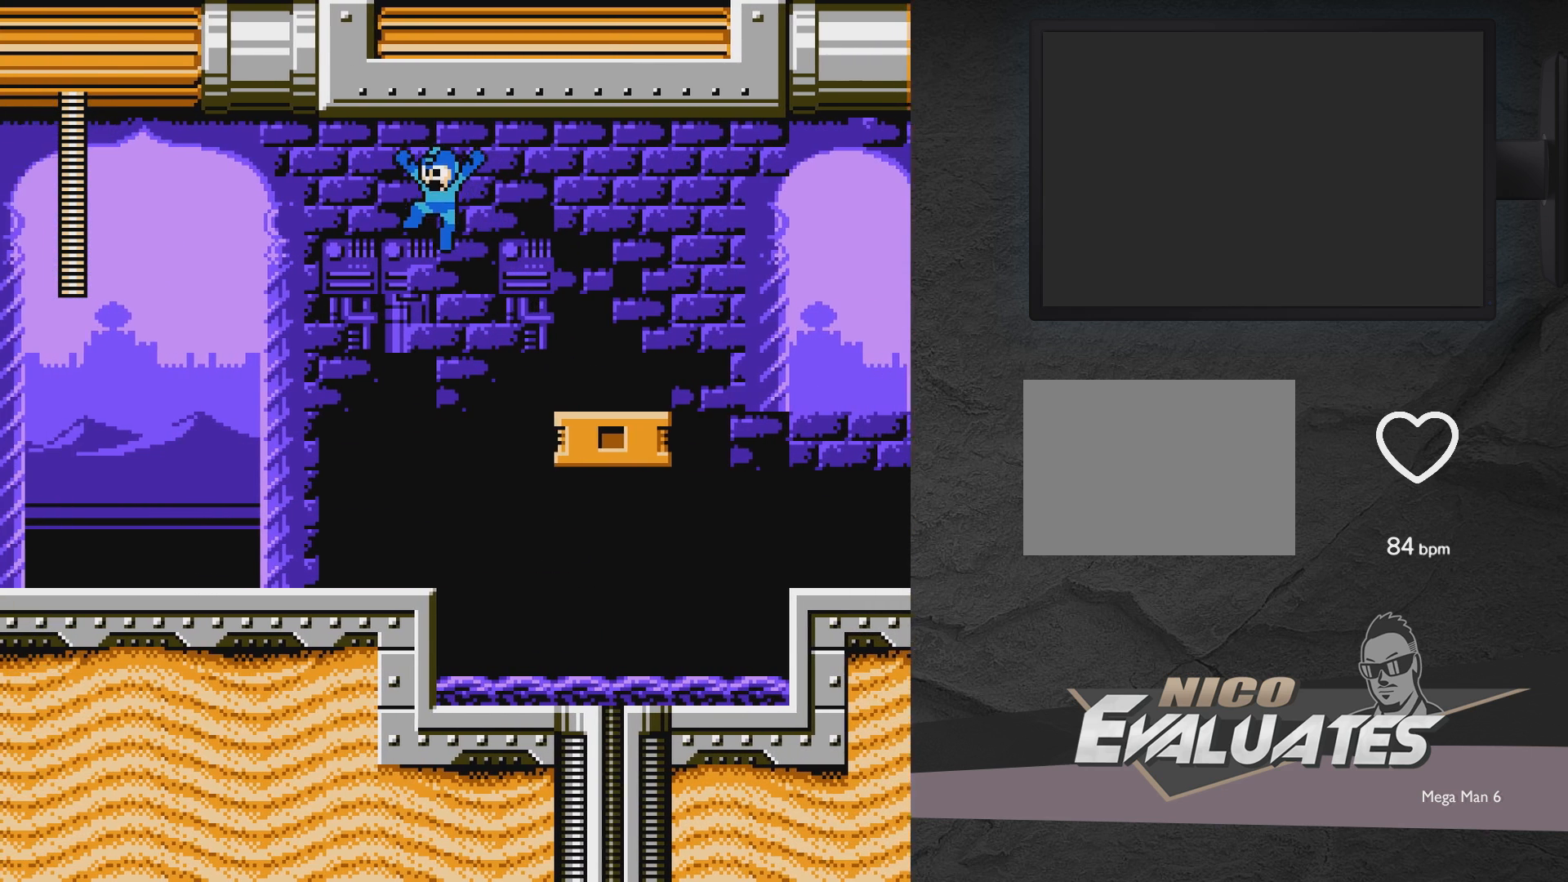
{"buttons": ["DPAD_UP", "DPAD_LEFT"], "events": [[133, "DPAD_UP", "down"], [383, "A", "up"]]}
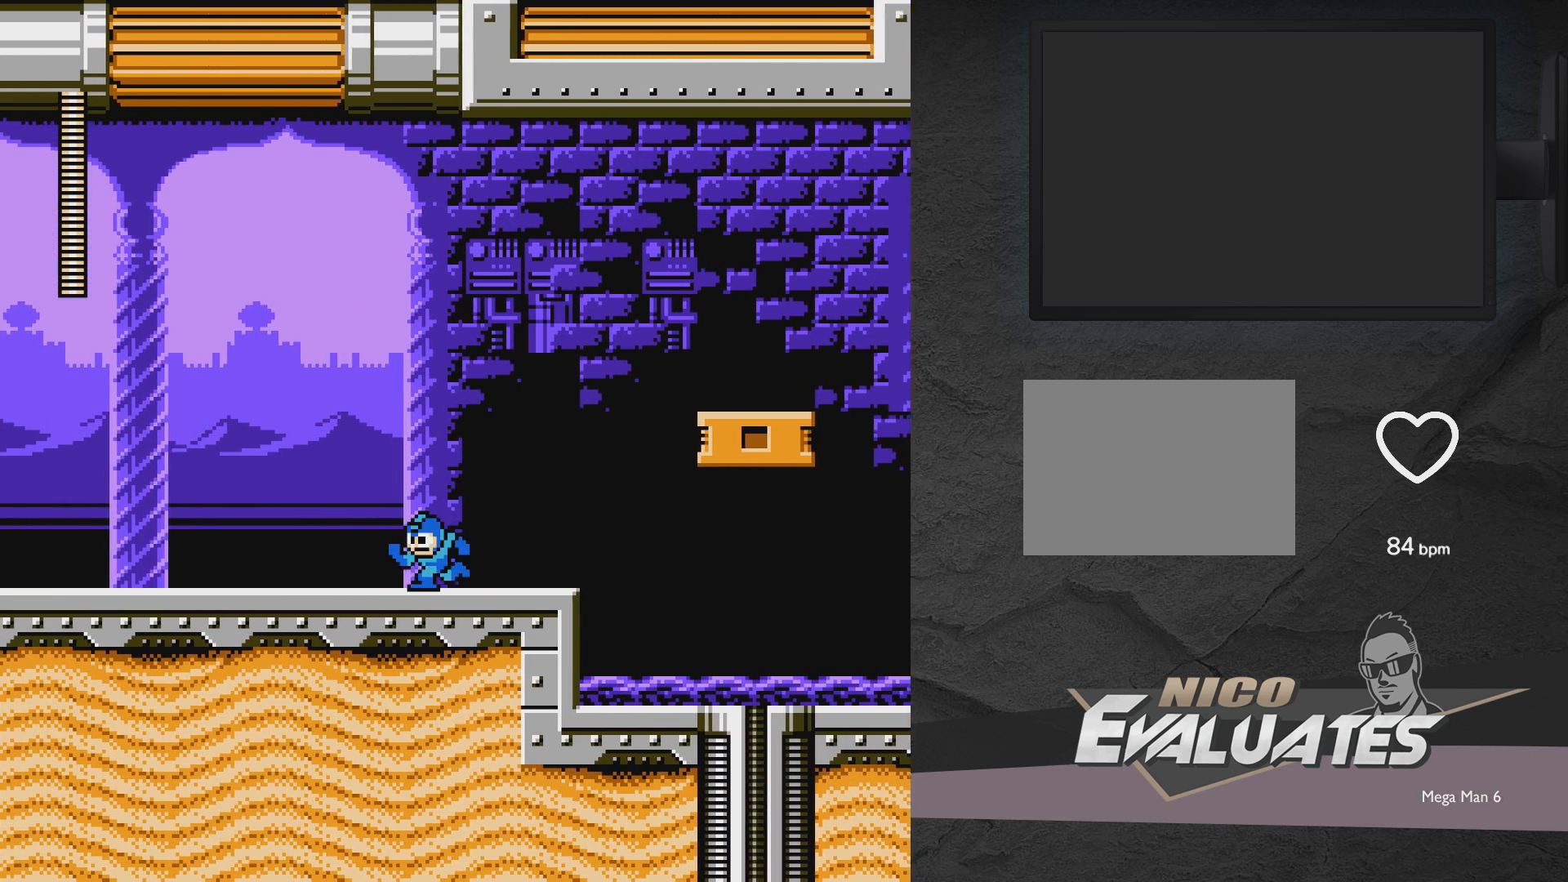
{"buttons": [], "events": [[300, "DPAD_LEFT", "up"], [300, "DPAD_UP", "up"]]}